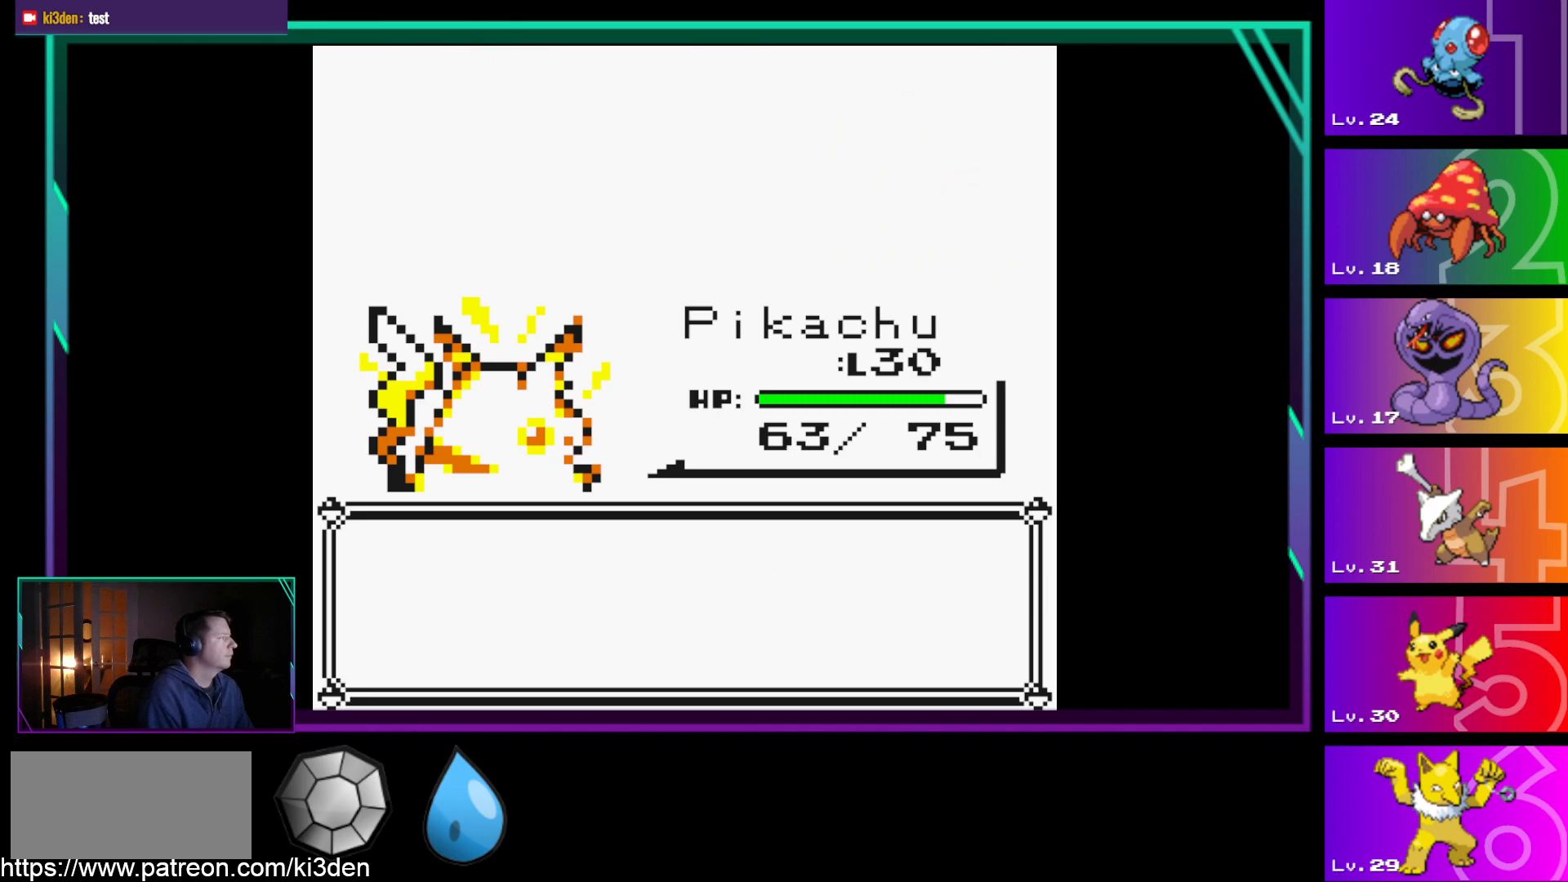
Gameplay with a controller (Nintendo layout); each line is a JSON object with the inputs held at the frame after it. "events" lists button and stick changes between this image and that frame as [ms after this image, input, new state], when the widget could be followed in between. Not read: L3 R3.
{"buttons": [], "events": []}
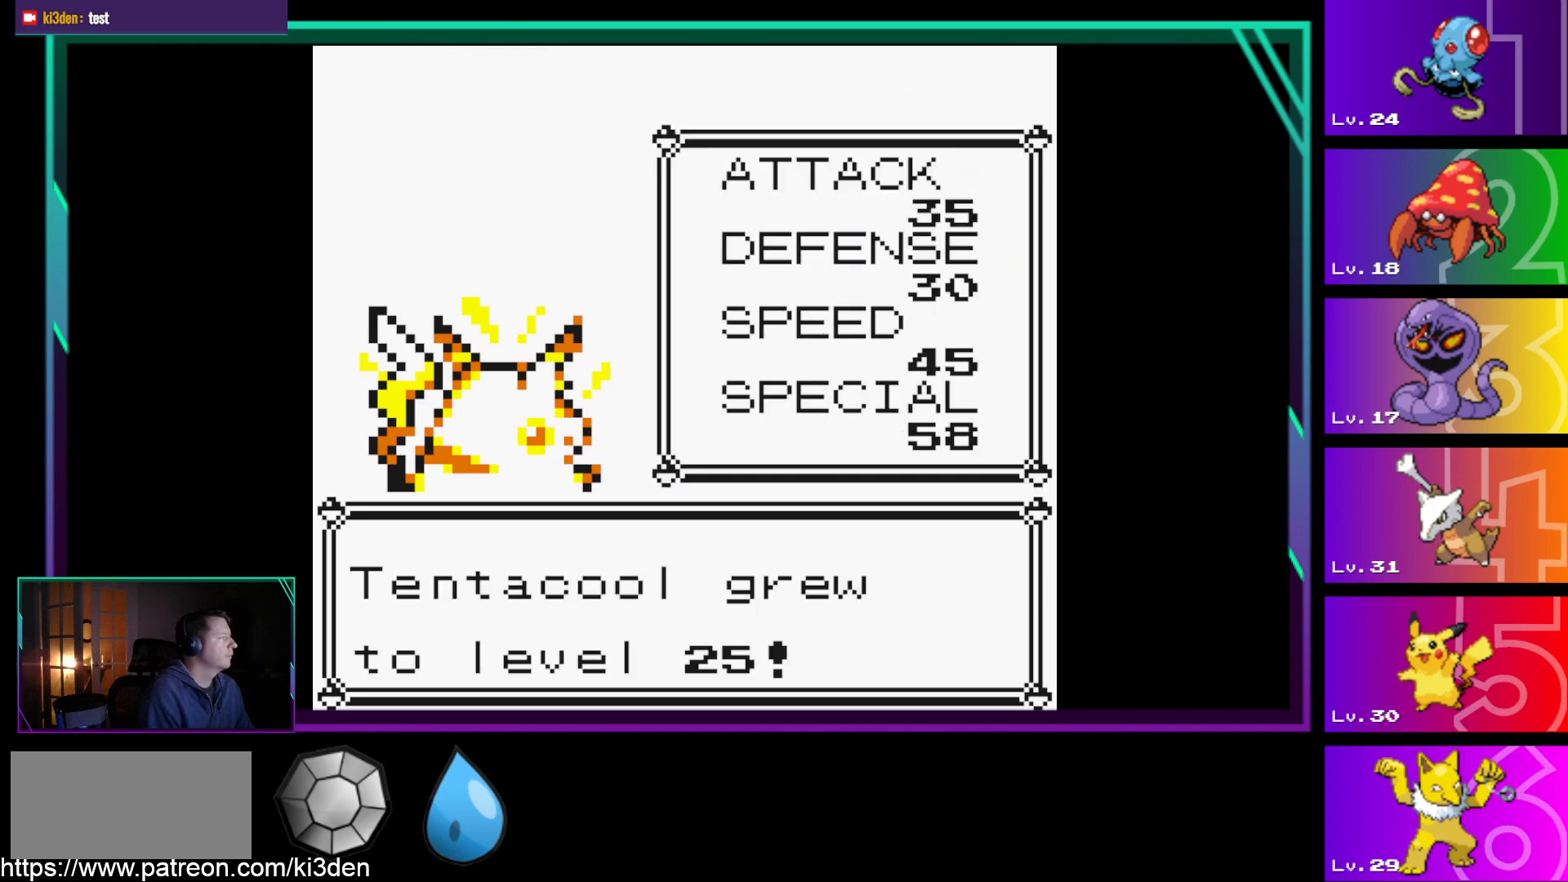
{"buttons": [], "events": [[50, "A", "down"], [133, "A", "up"]]}
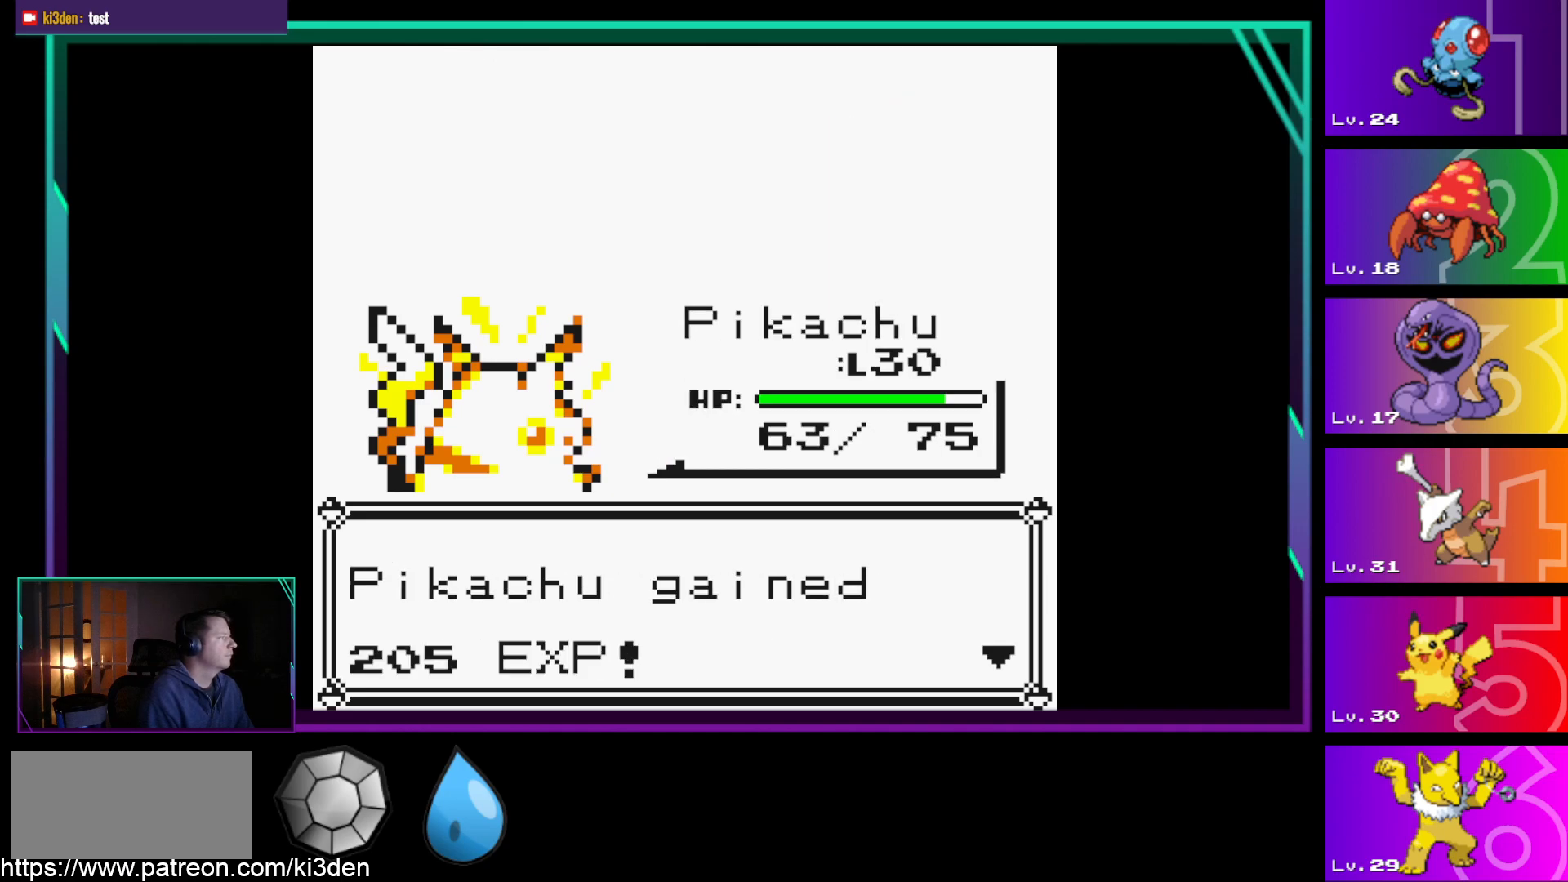
{"buttons": [], "events": [[50, "A", "down"], [150, "A", "up"]]}
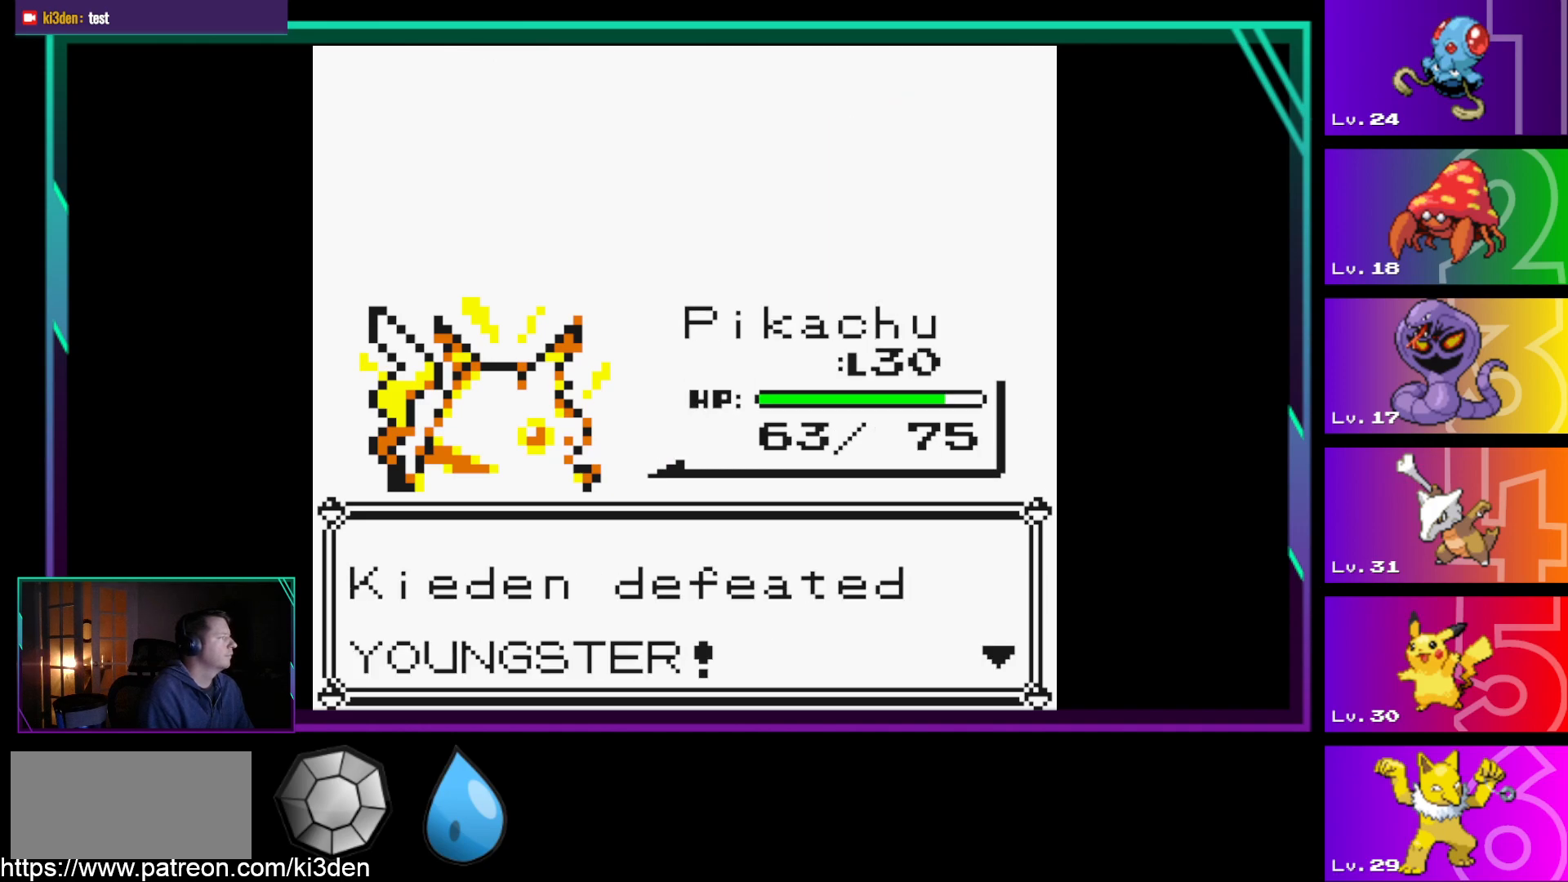
{"buttons": [], "events": [[267, "A", "down"], [400, "A", "up"]]}
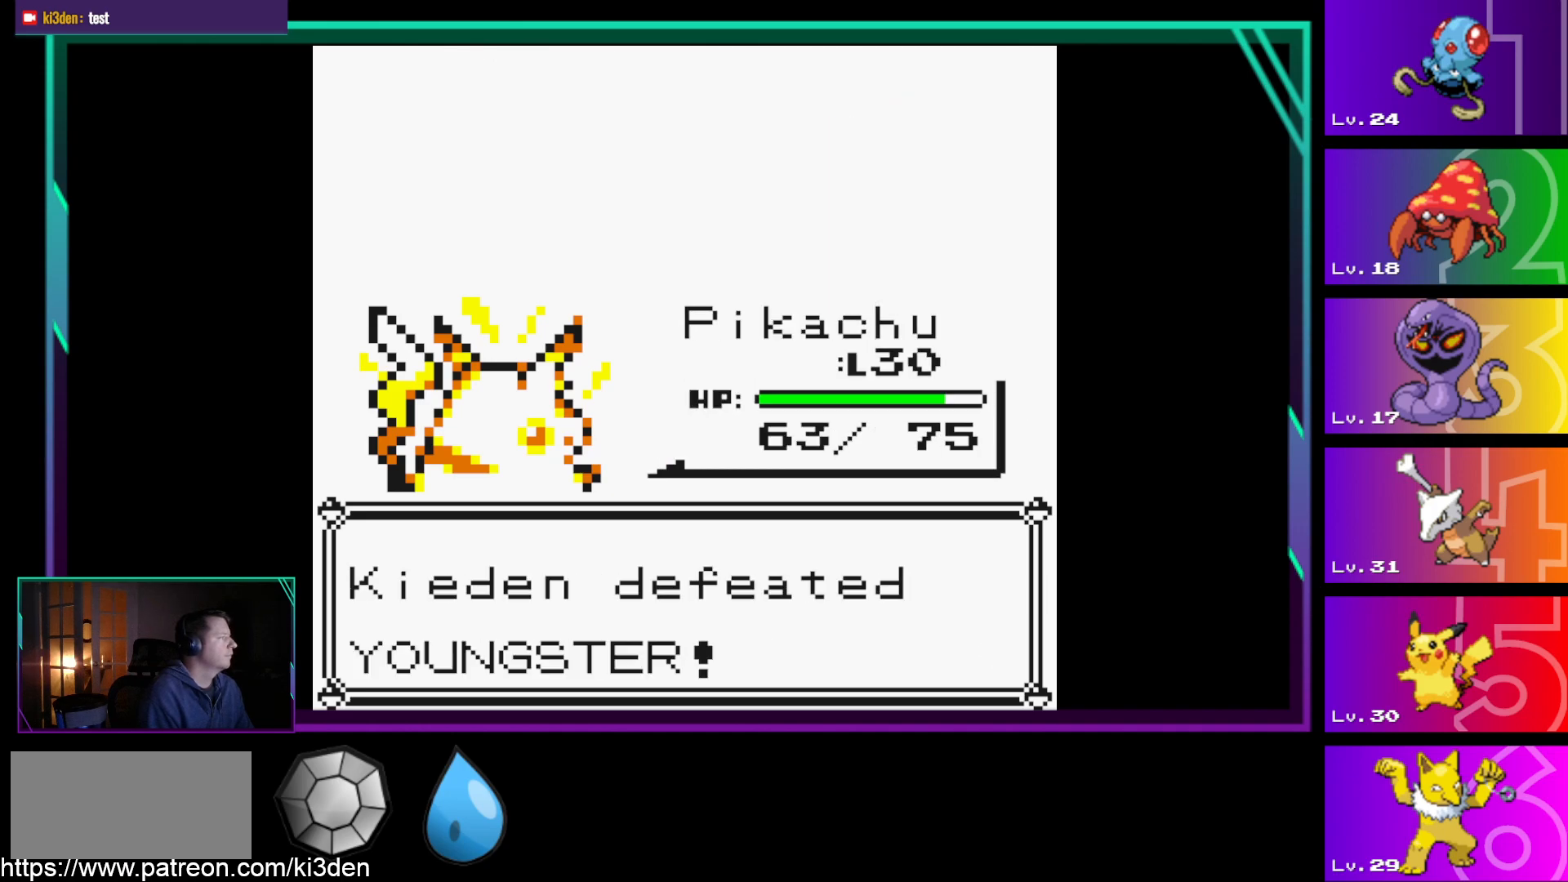
{"buttons": [], "events": []}
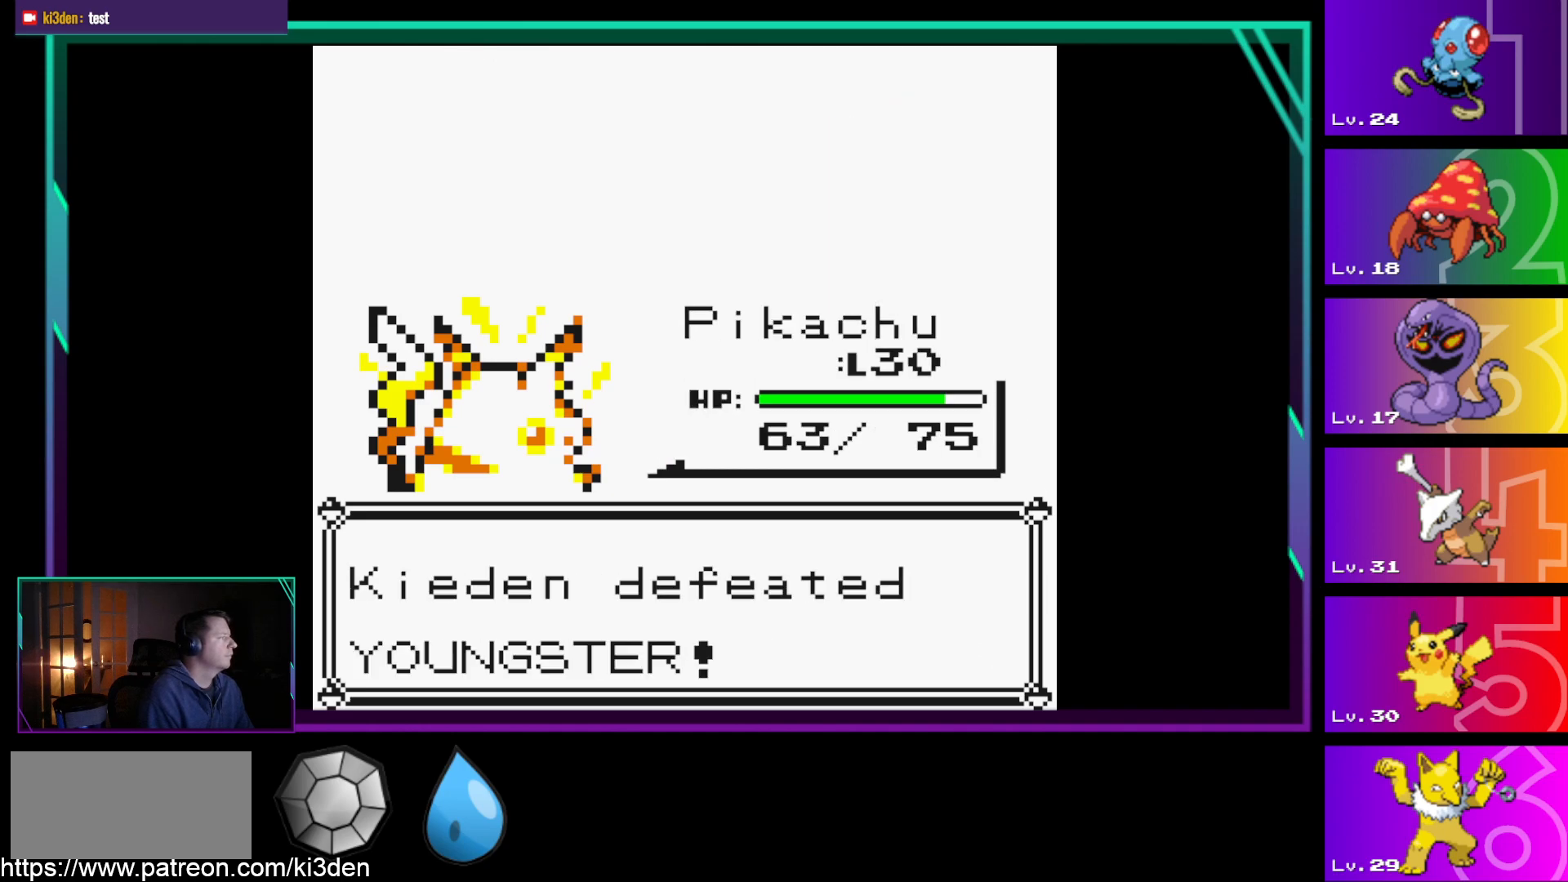
{"buttons": [], "events": []}
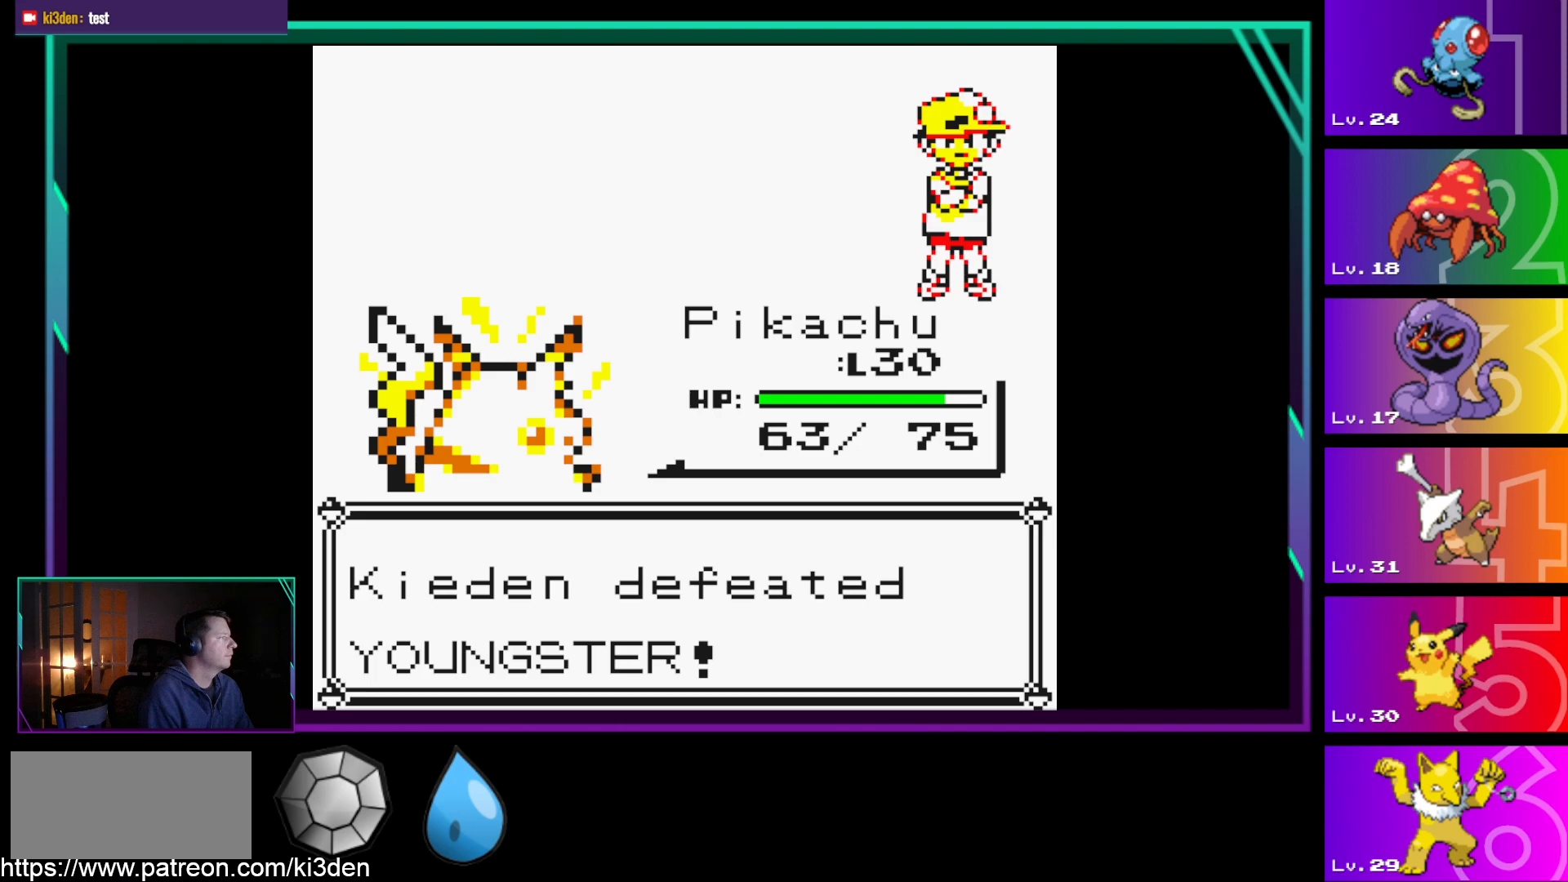
{"buttons": [], "events": [[33, "A", "down"], [117, "A", "up"], [250, "A", "down"], [350, "A", "up"]]}
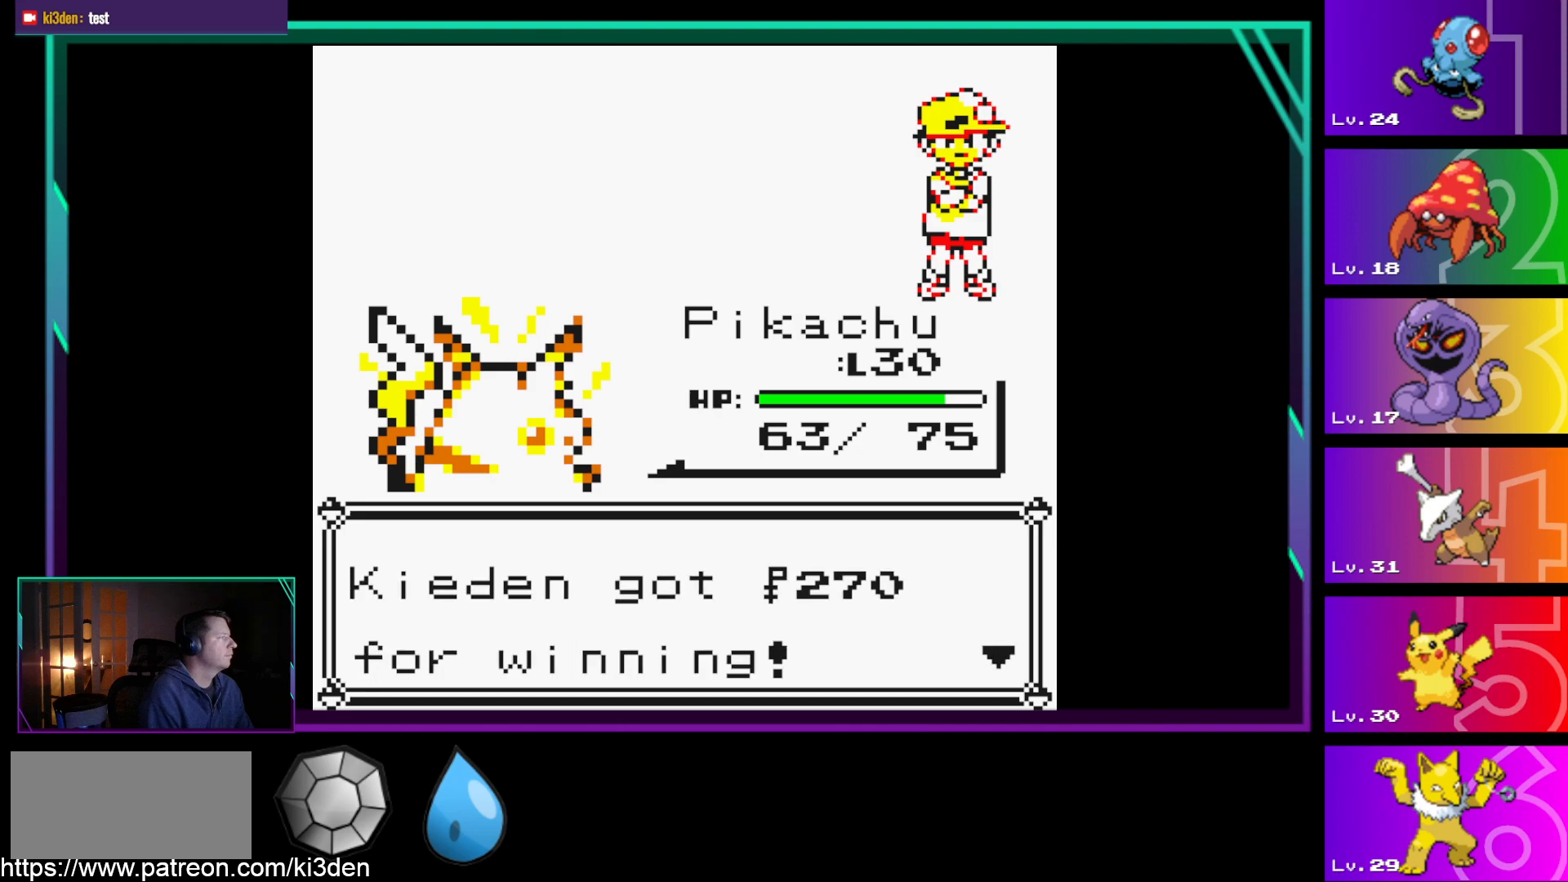
{"buttons": [], "events": [[233, "A", "down"], [317, "A", "up"]]}
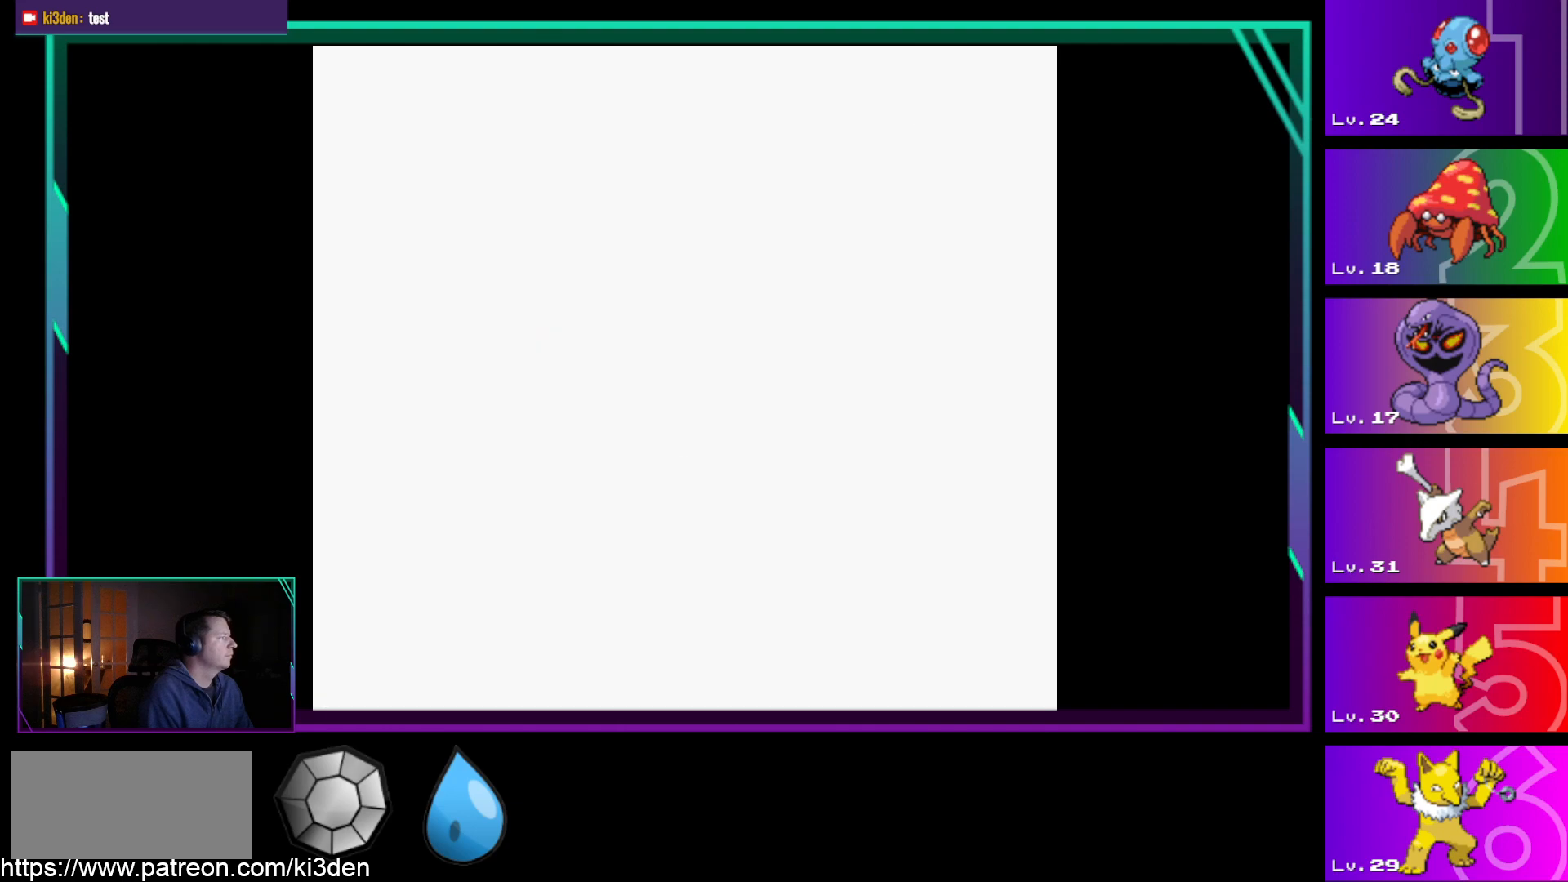
{"buttons": [], "events": []}
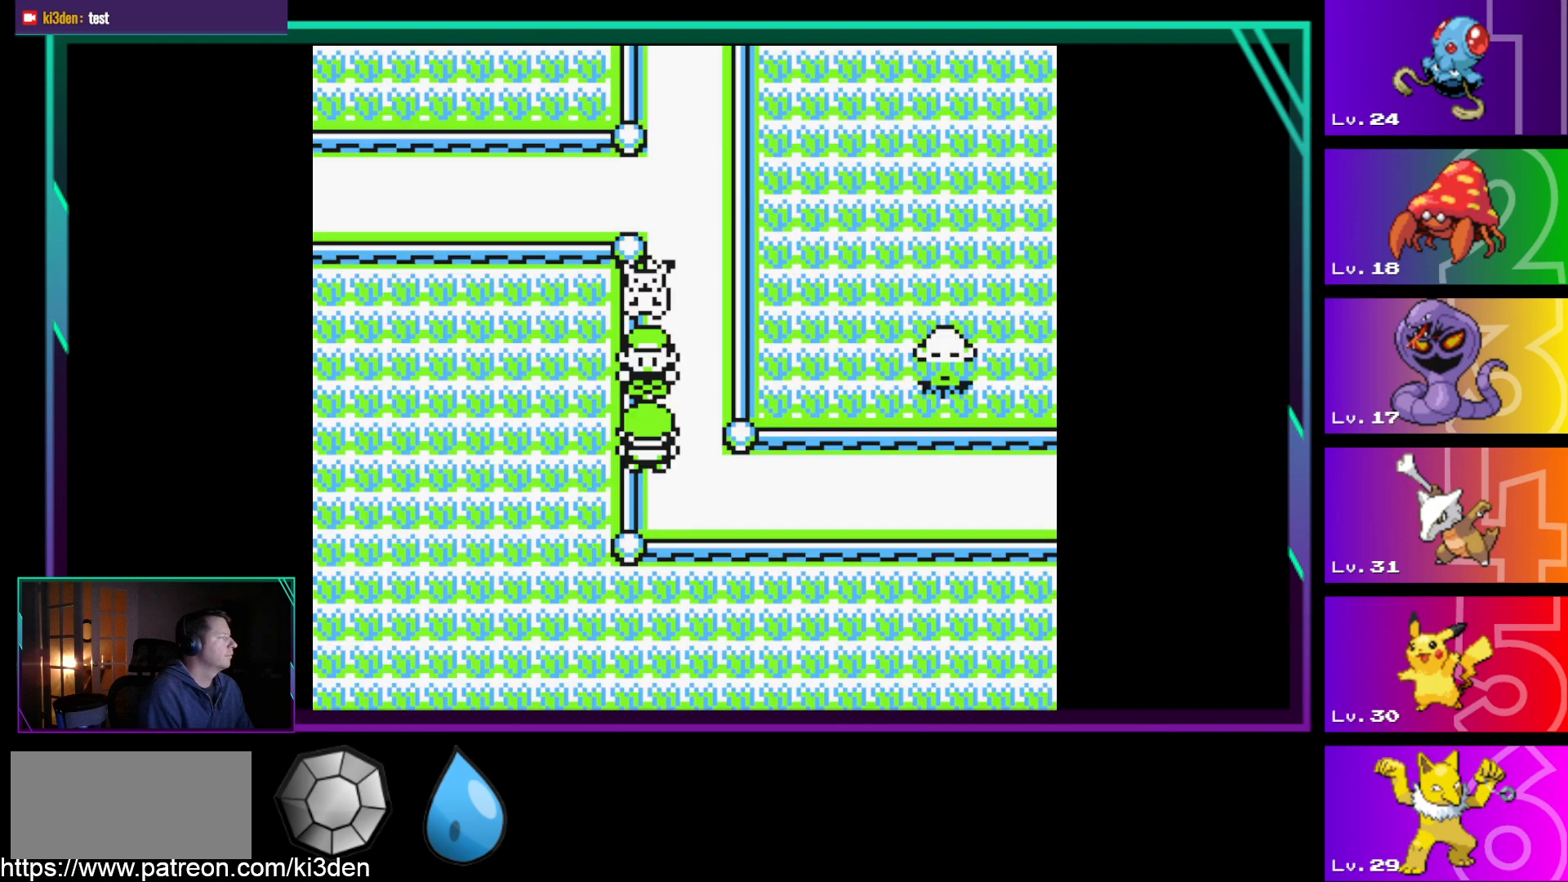
{"buttons": [], "events": [[267, "DPAD_RIGHT", "down"], [500, "DPAD_RIGHT", "up"]]}
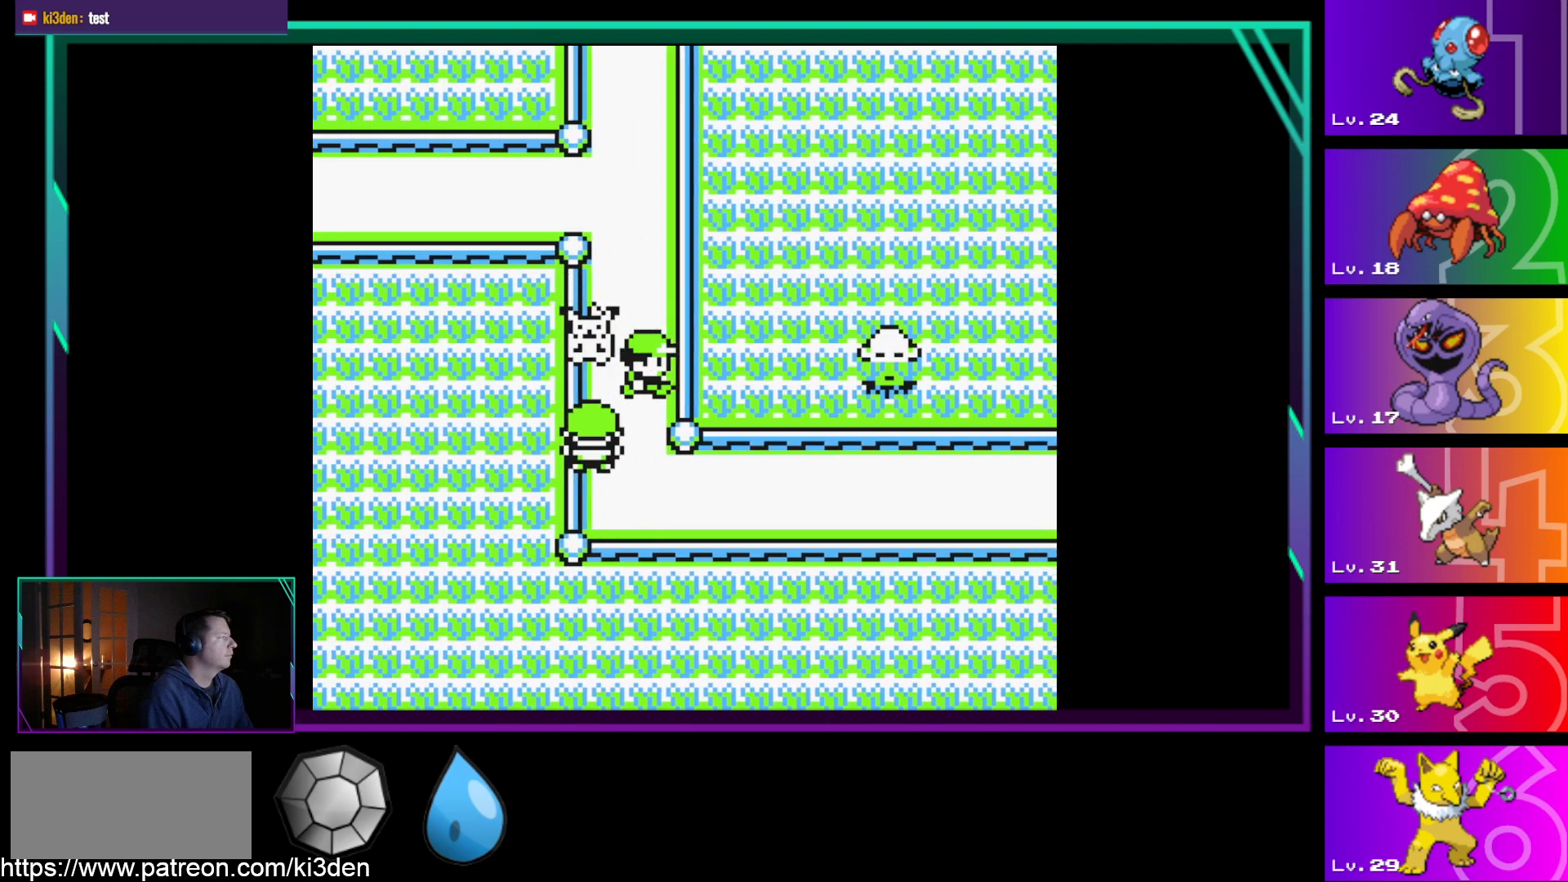
{"buttons": ["DPAD_RIGHT"], "events": [[33, "DPAD_DOWN", "down"], [367, "DPAD_DOWN", "up"], [367, "DPAD_RIGHT", "down"]]}
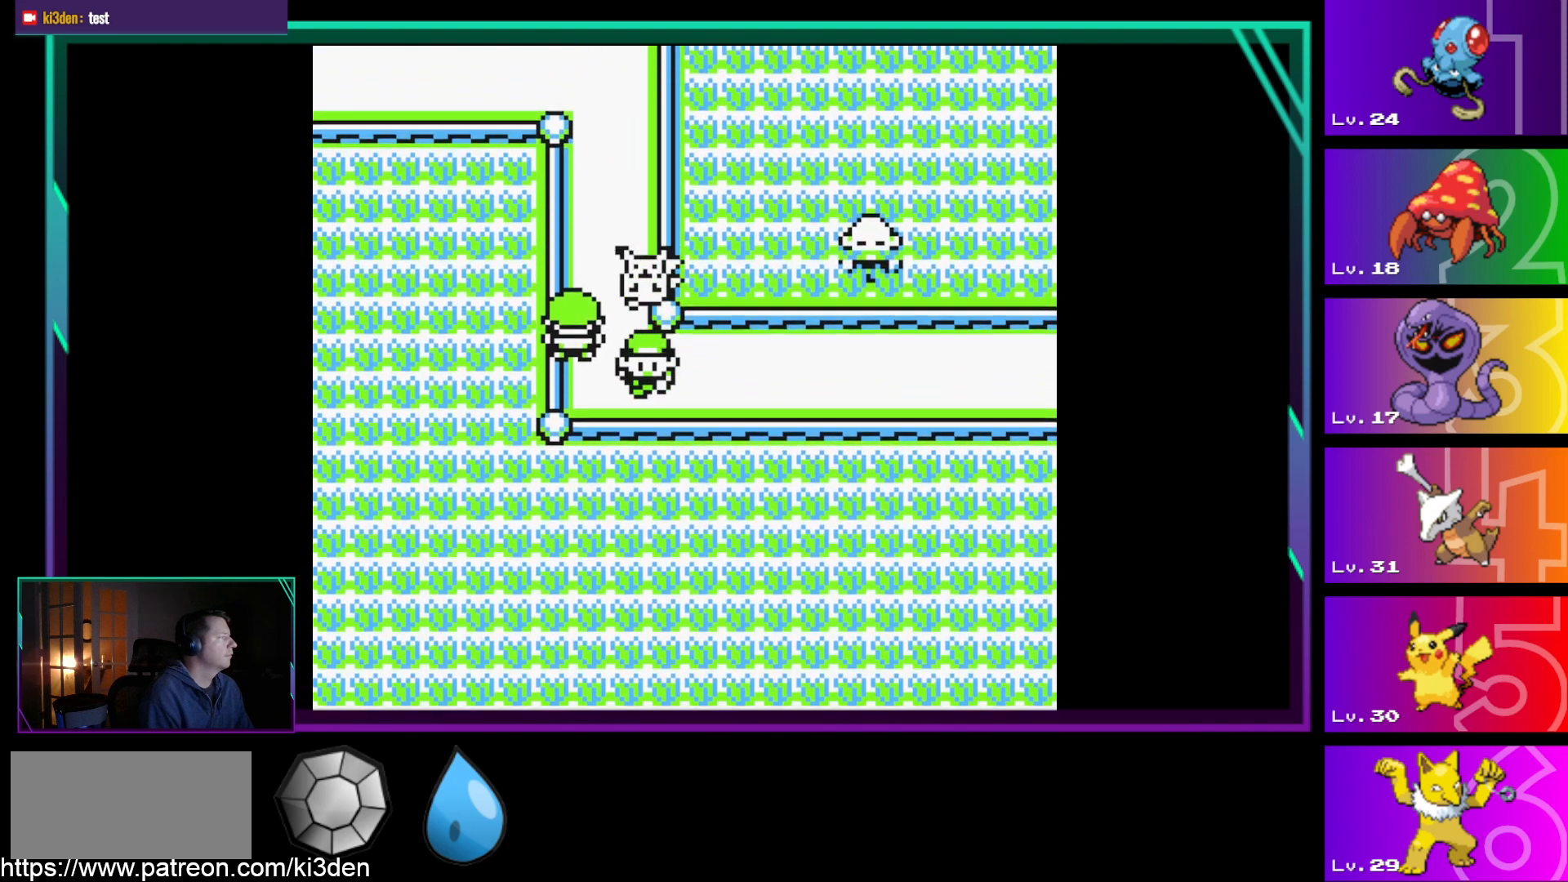
{"buttons": ["DPAD_RIGHT"], "events": []}
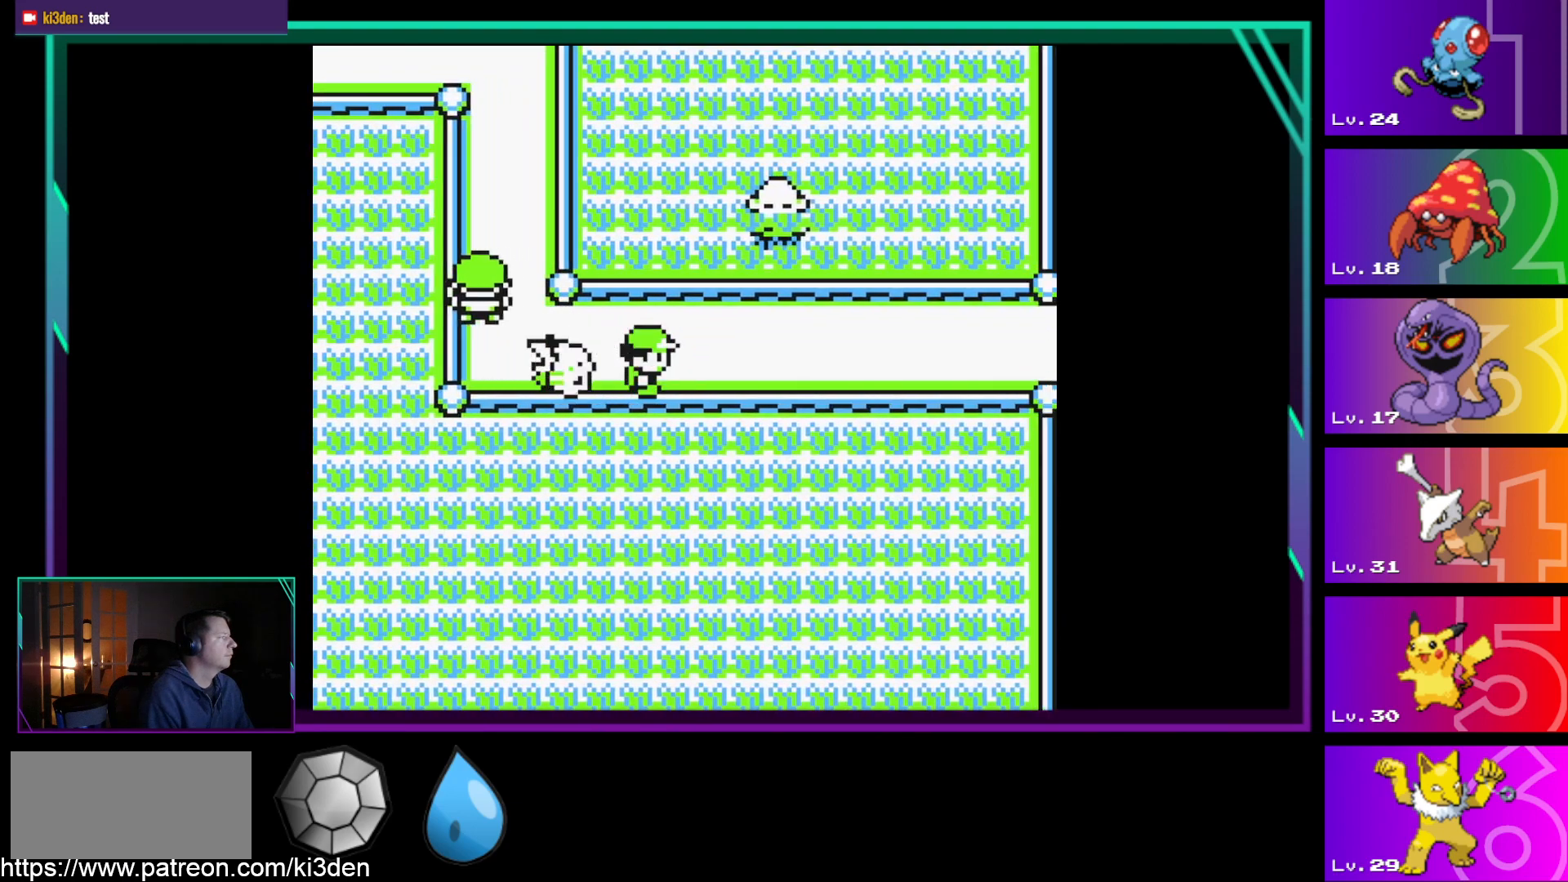
{"buttons": ["DPAD_RIGHT"], "events": []}
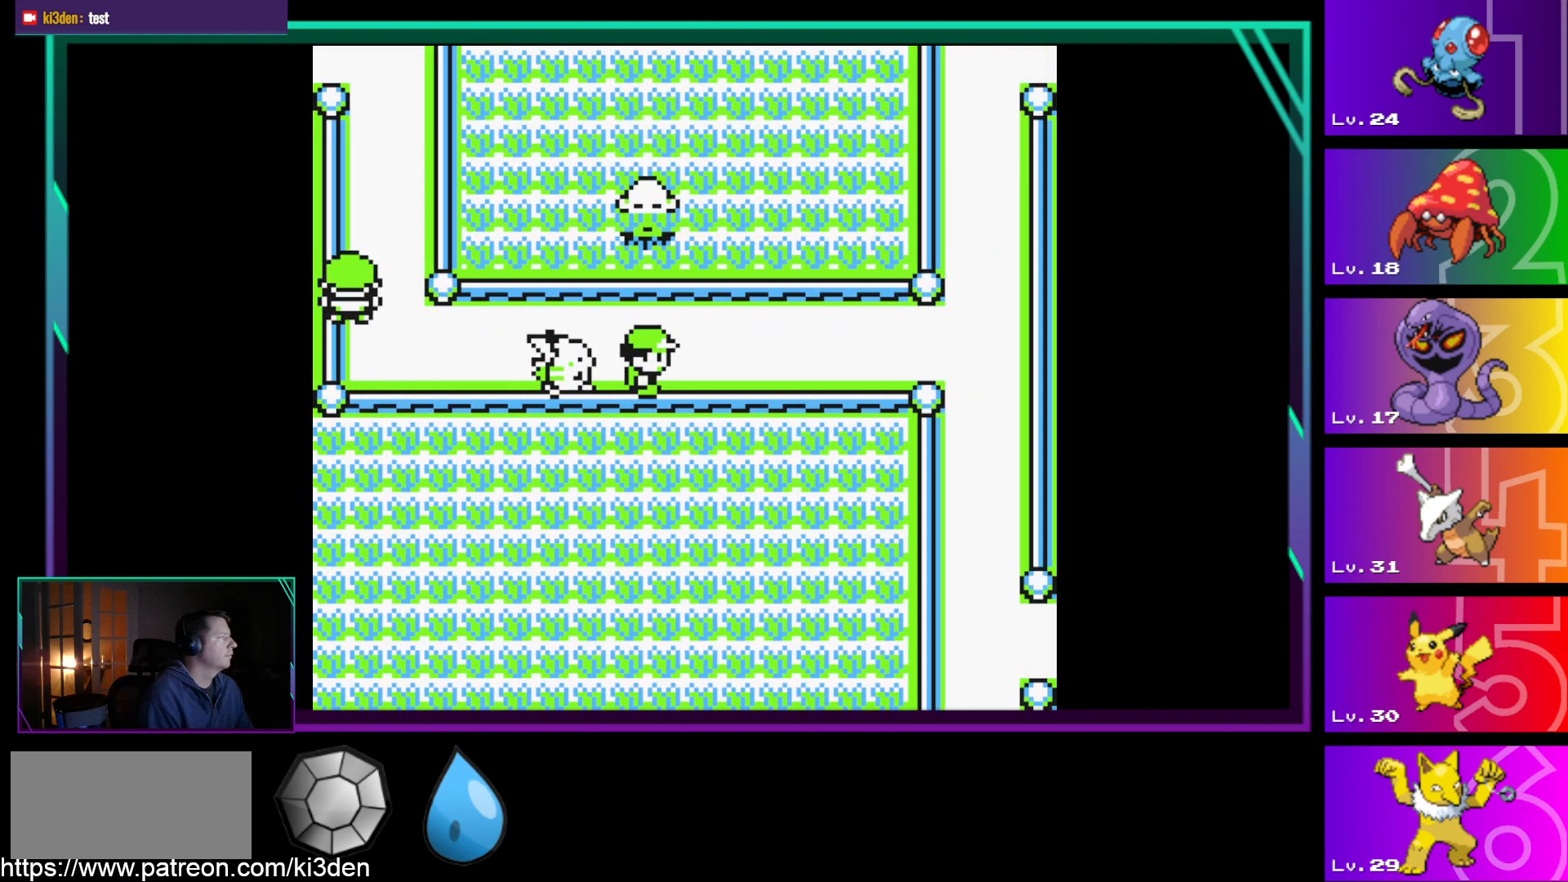
{"buttons": [], "events": [[467, "DPAD_RIGHT", "up"]]}
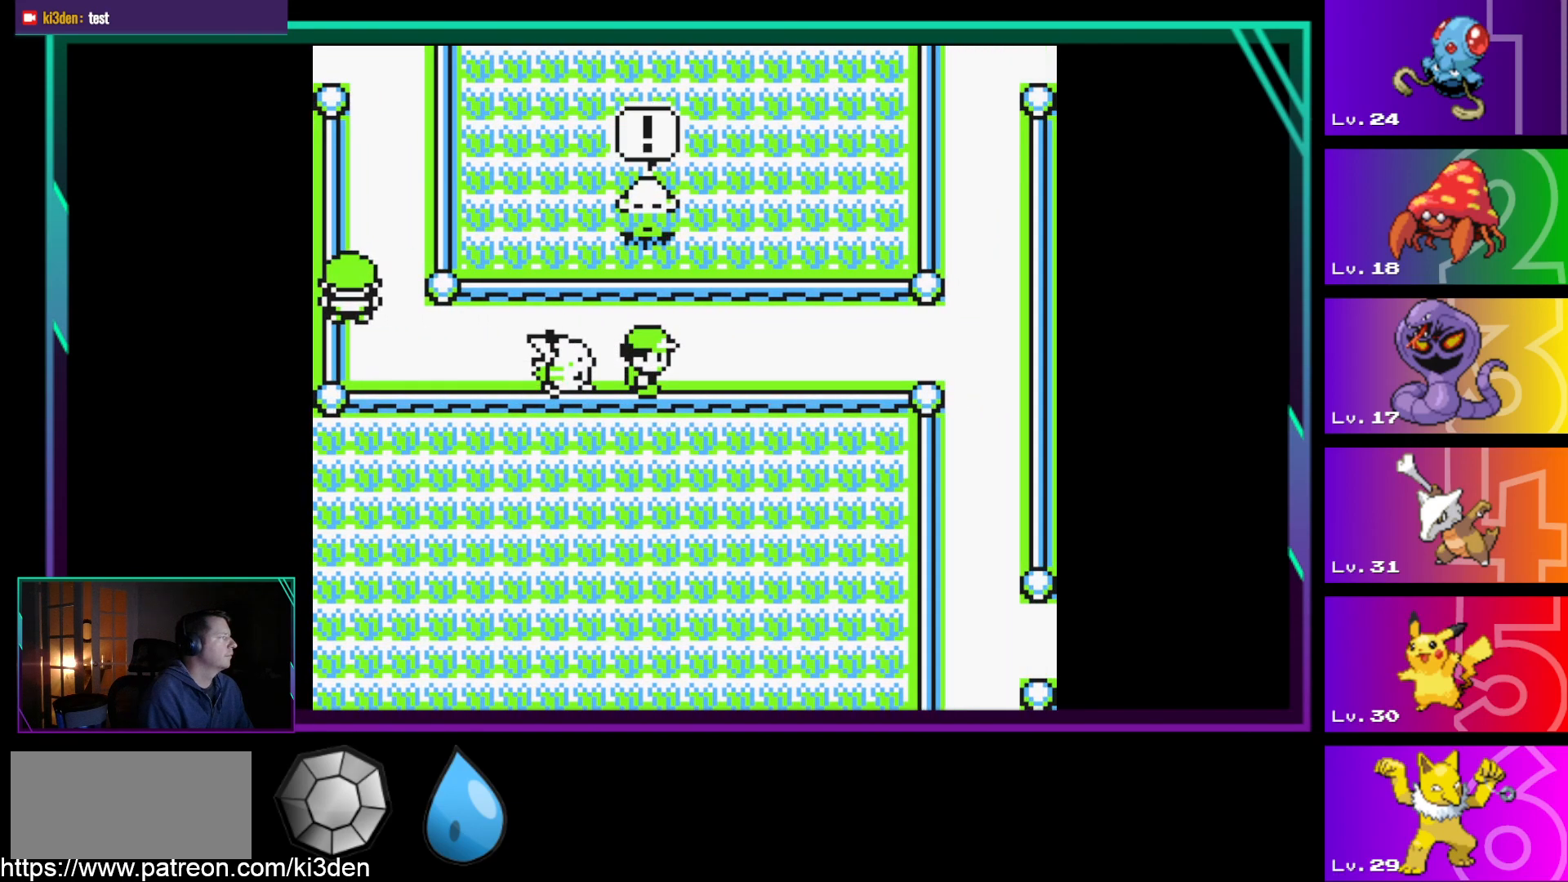
{"buttons": [], "events": [[283, "A", "down"], [483, "A", "up"]]}
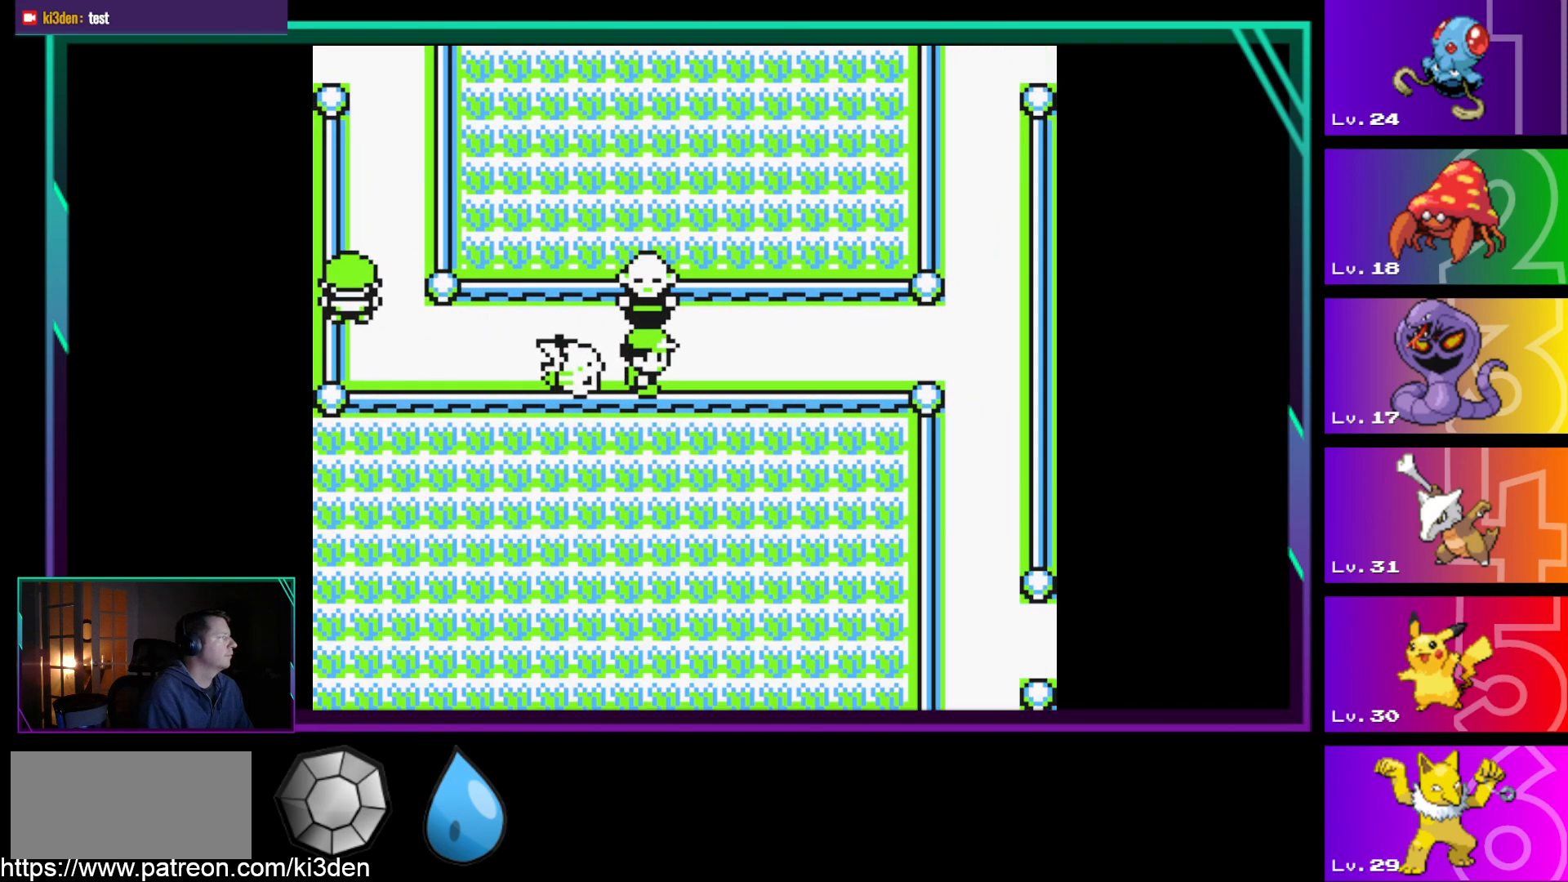
{"buttons": [], "events": []}
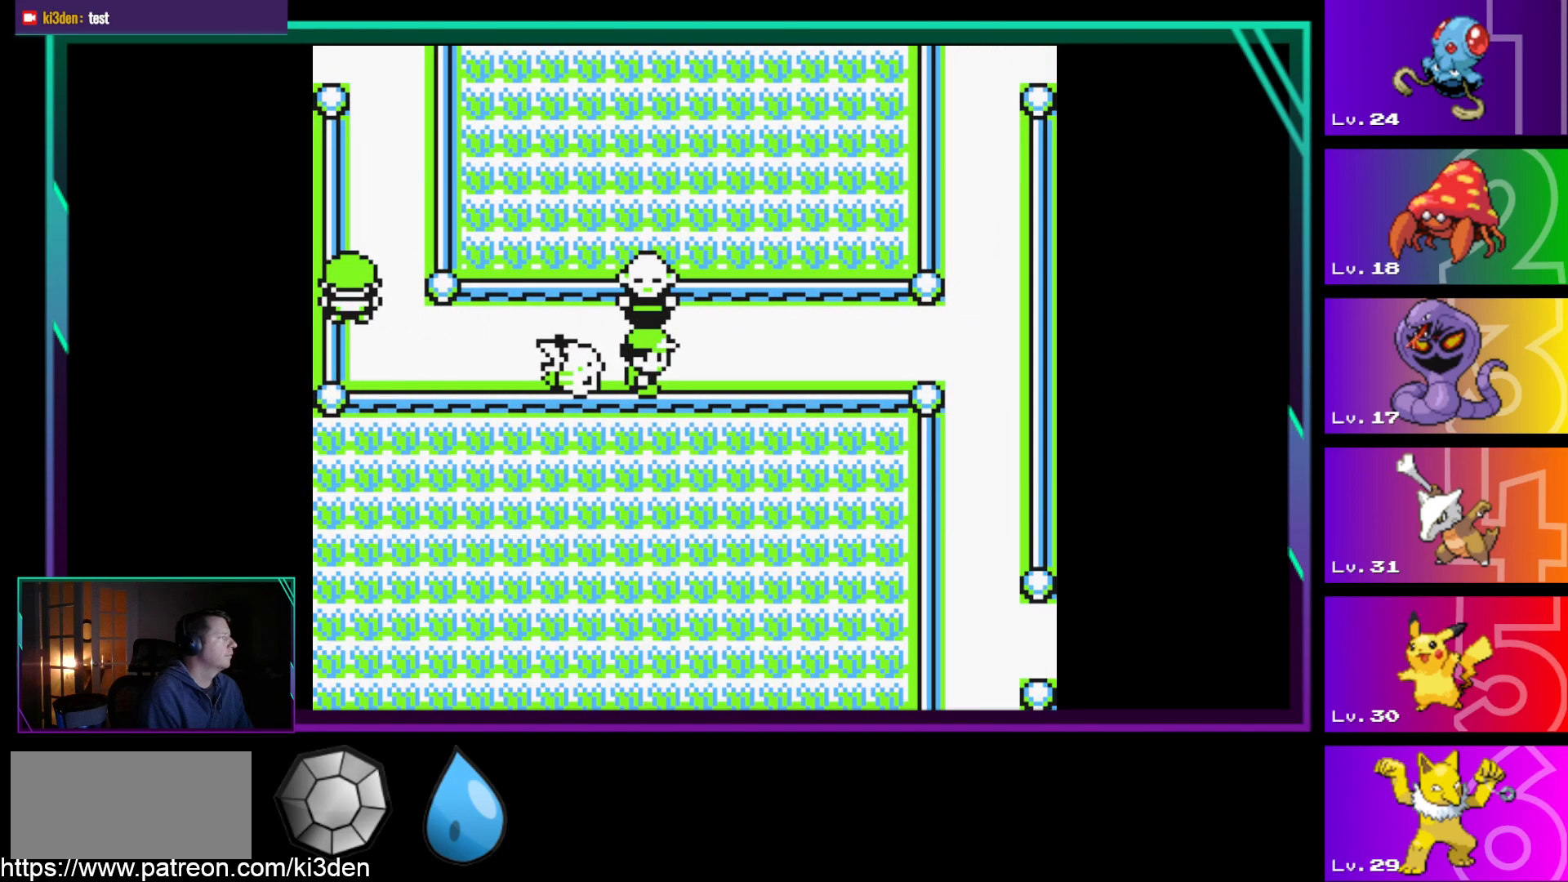
{"buttons": [], "events": []}
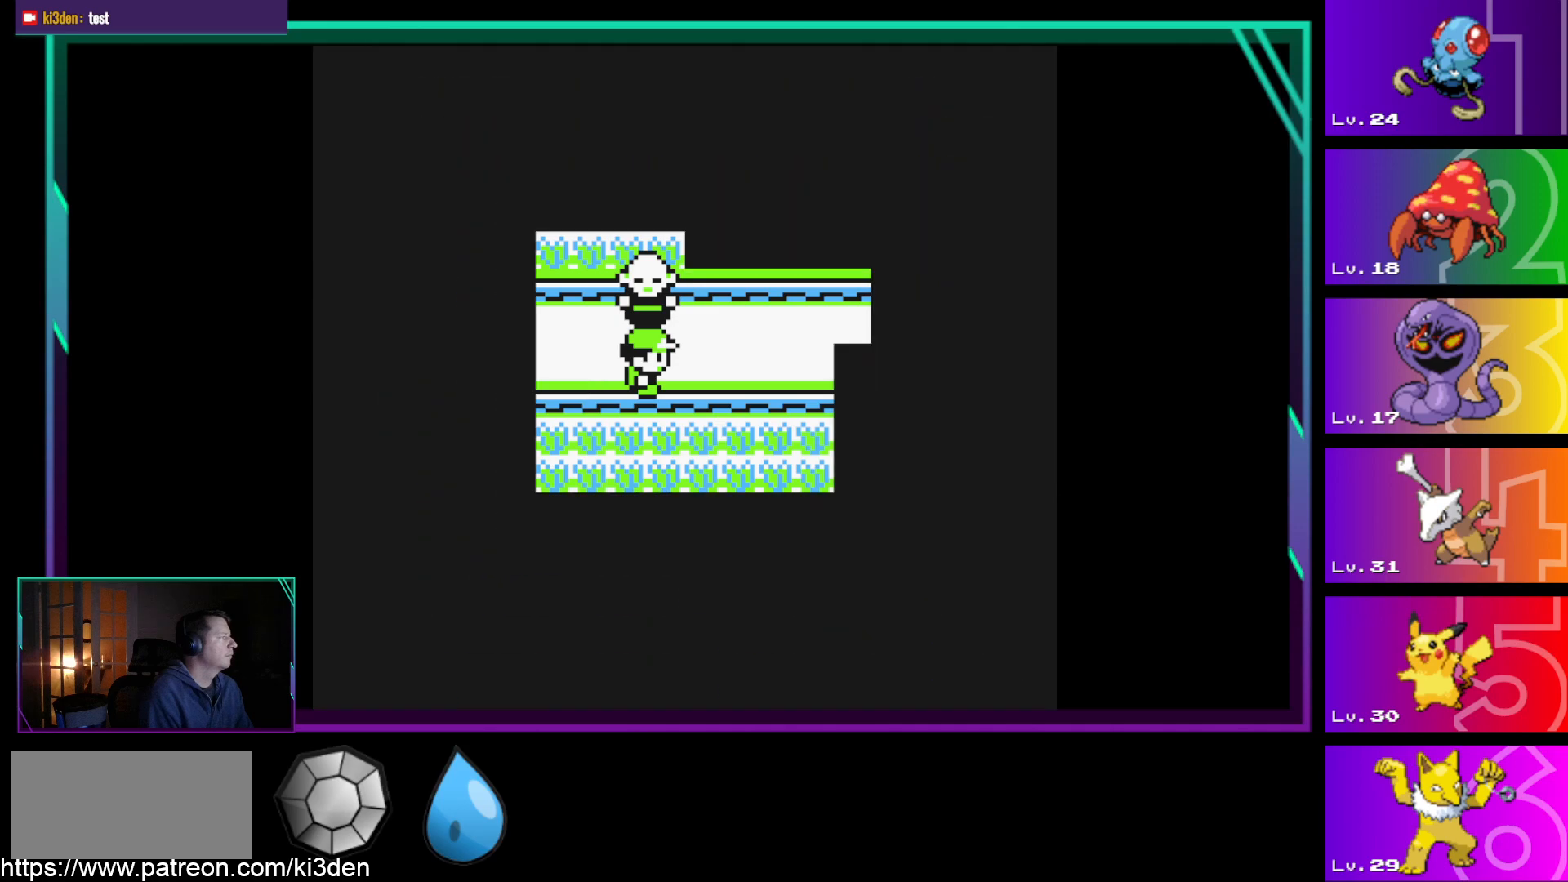
{"buttons": [], "events": []}
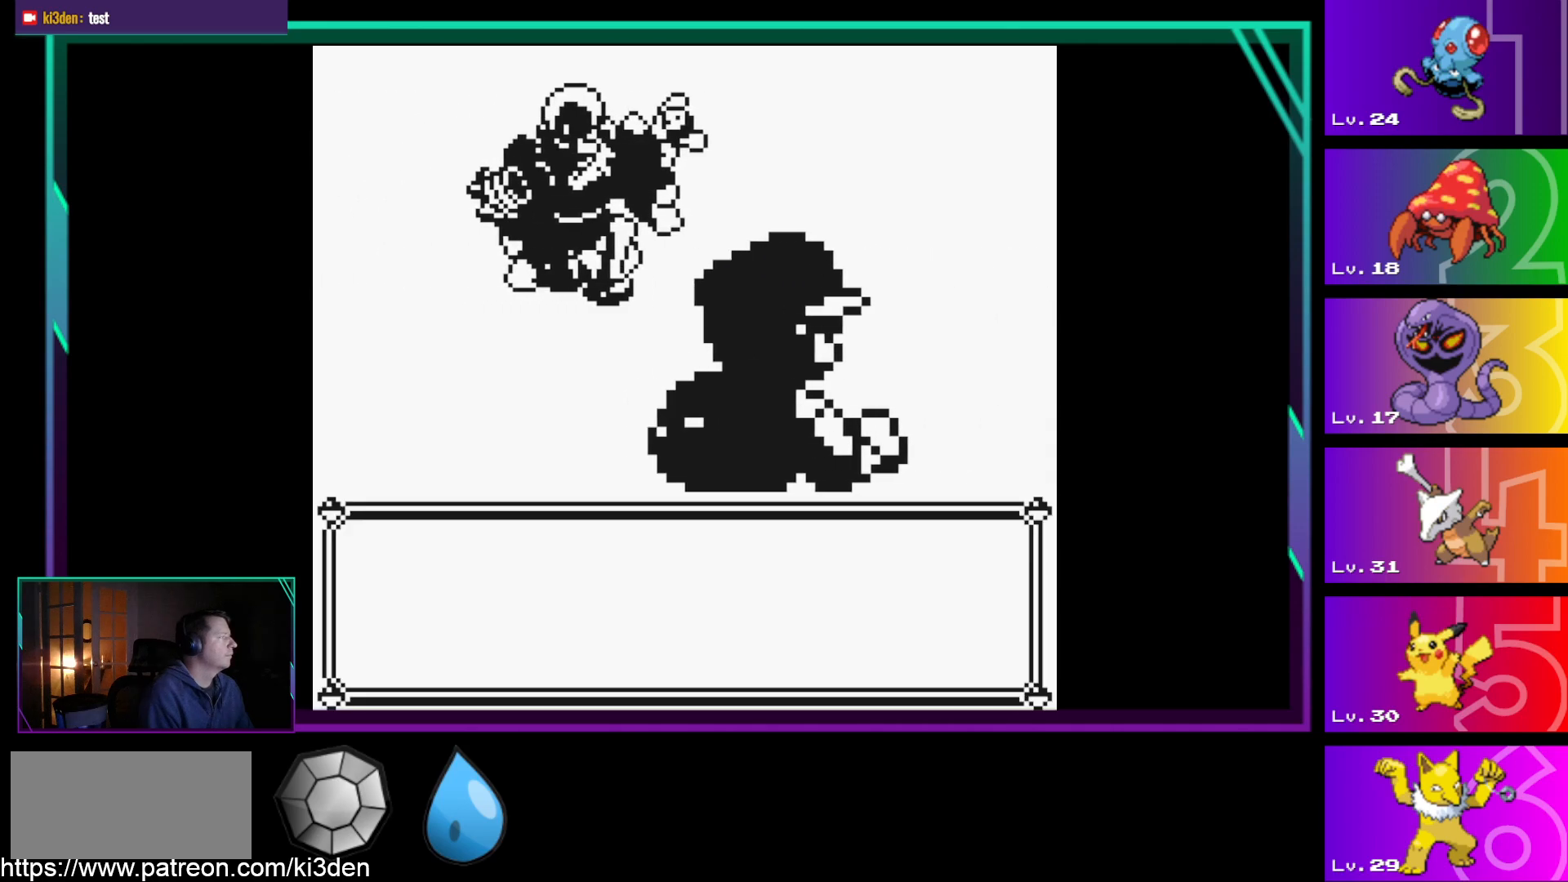
{"buttons": ["A"], "events": [[400, "A", "down"]]}
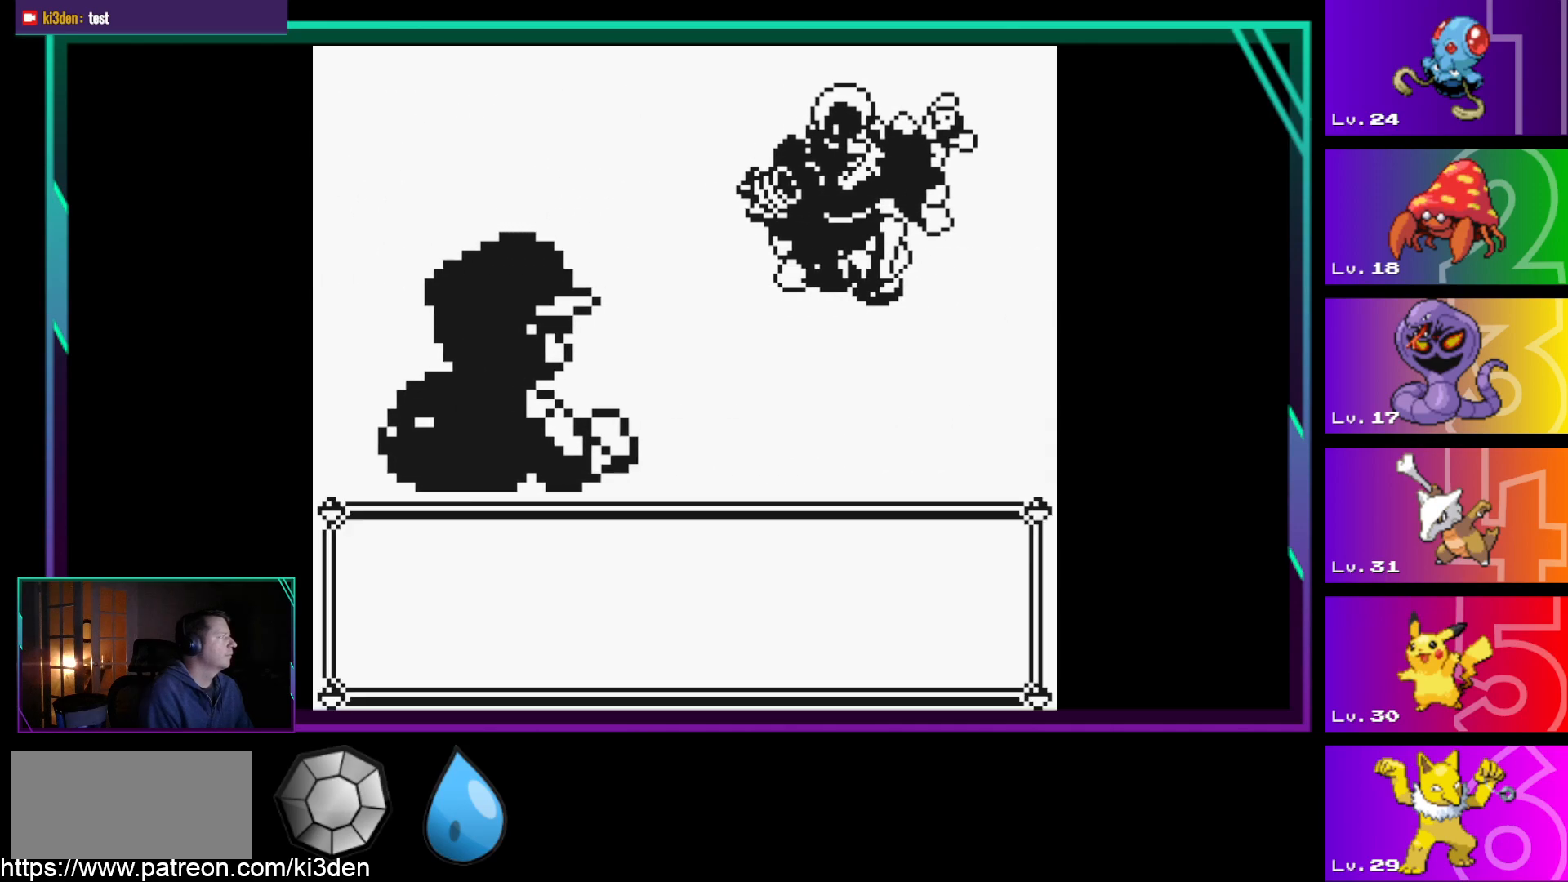
{"buttons": [], "events": [[183, "A", "up"]]}
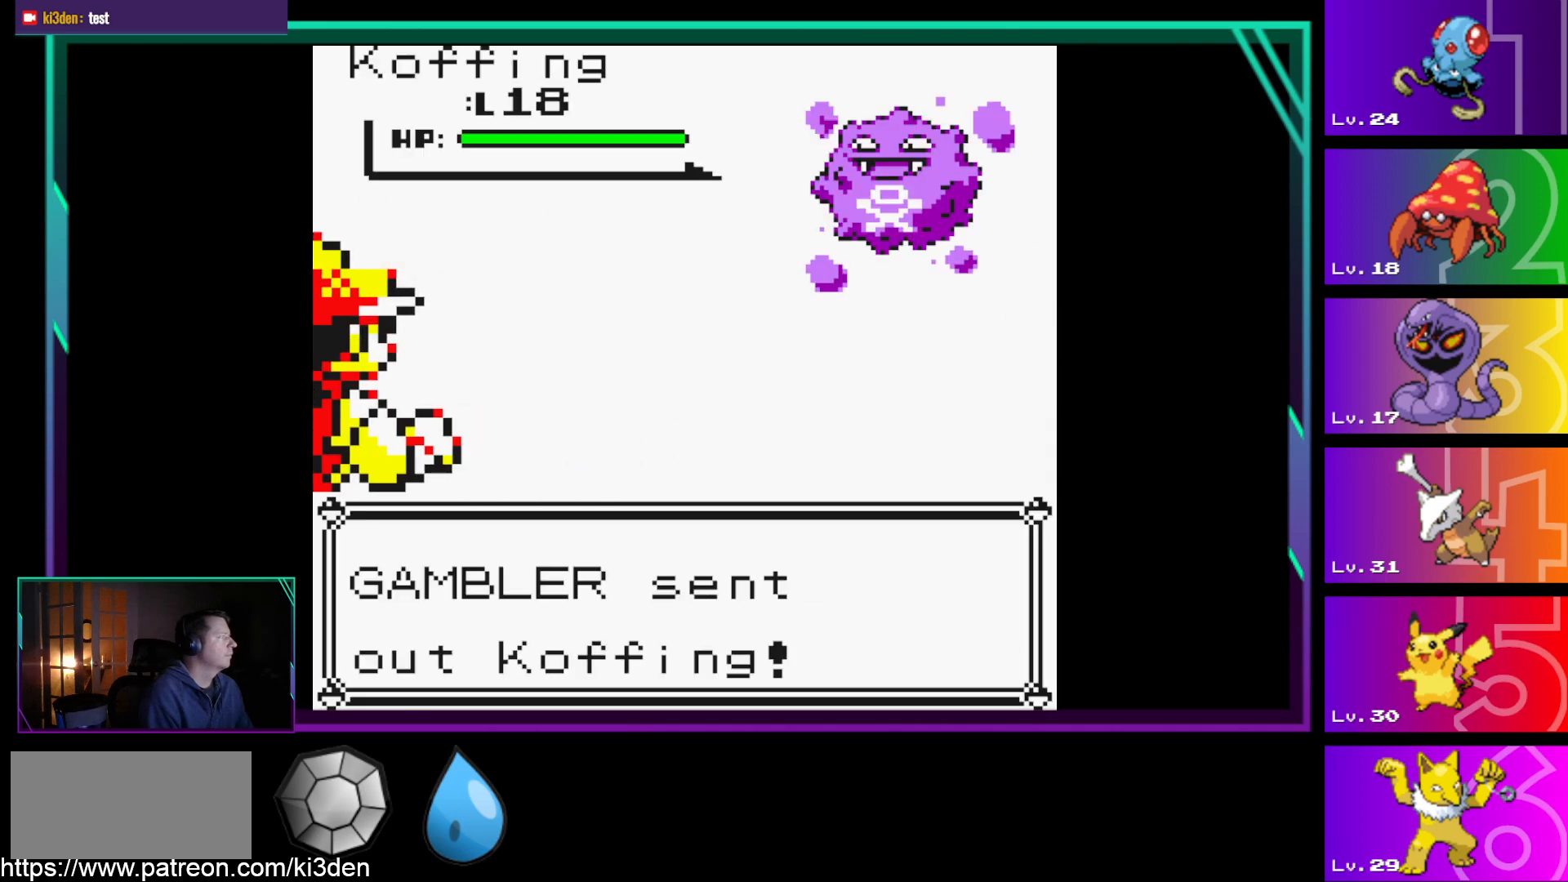
{"buttons": [], "events": [[17, "A", "down"], [100, "A", "up"]]}
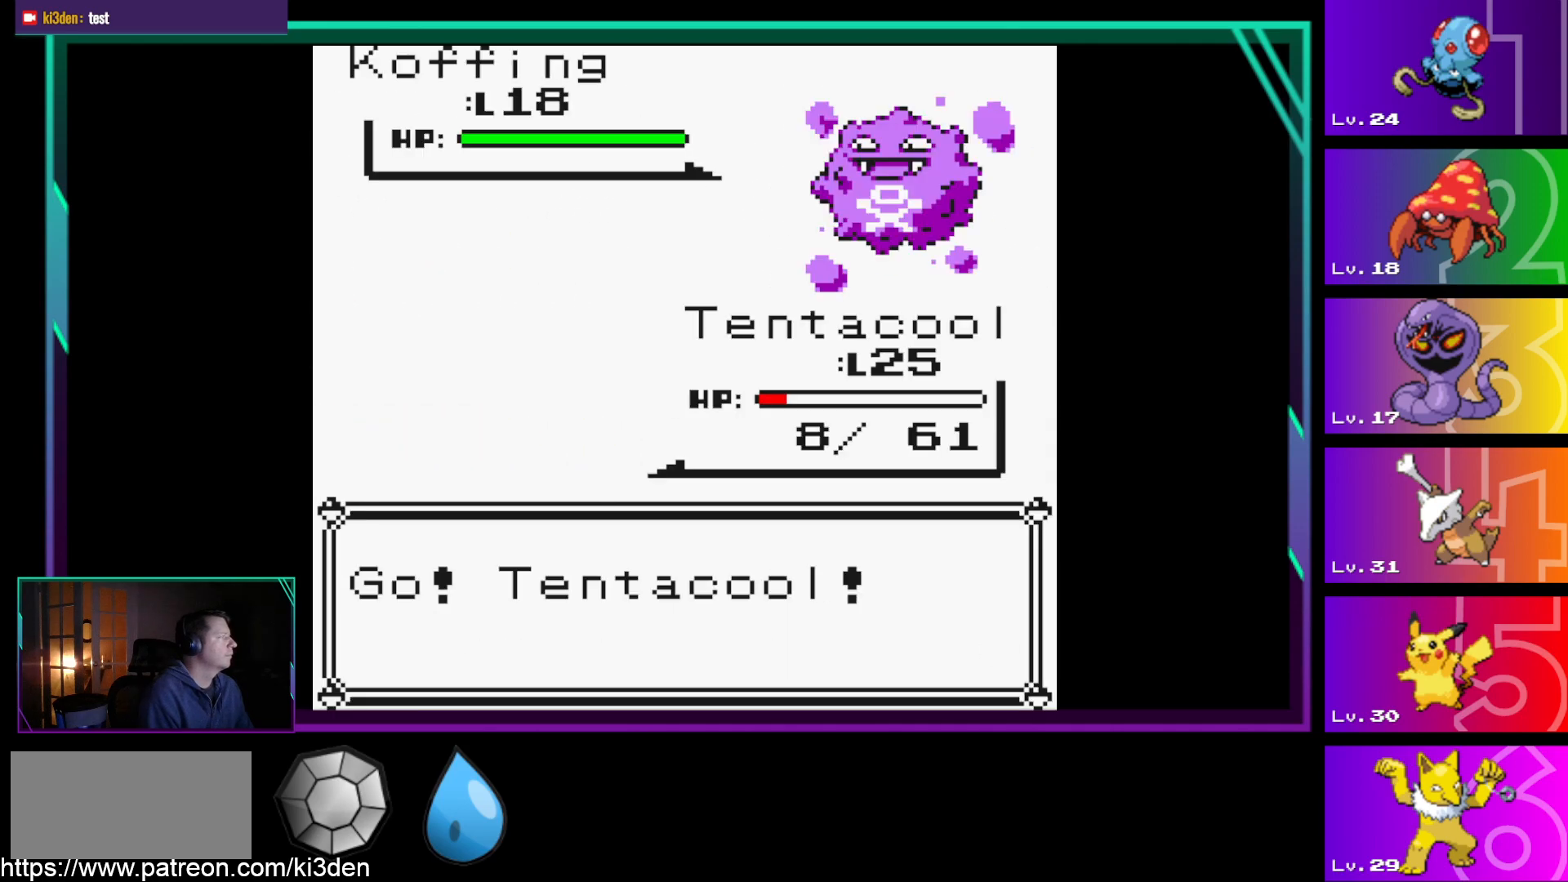
{"buttons": [], "events": []}
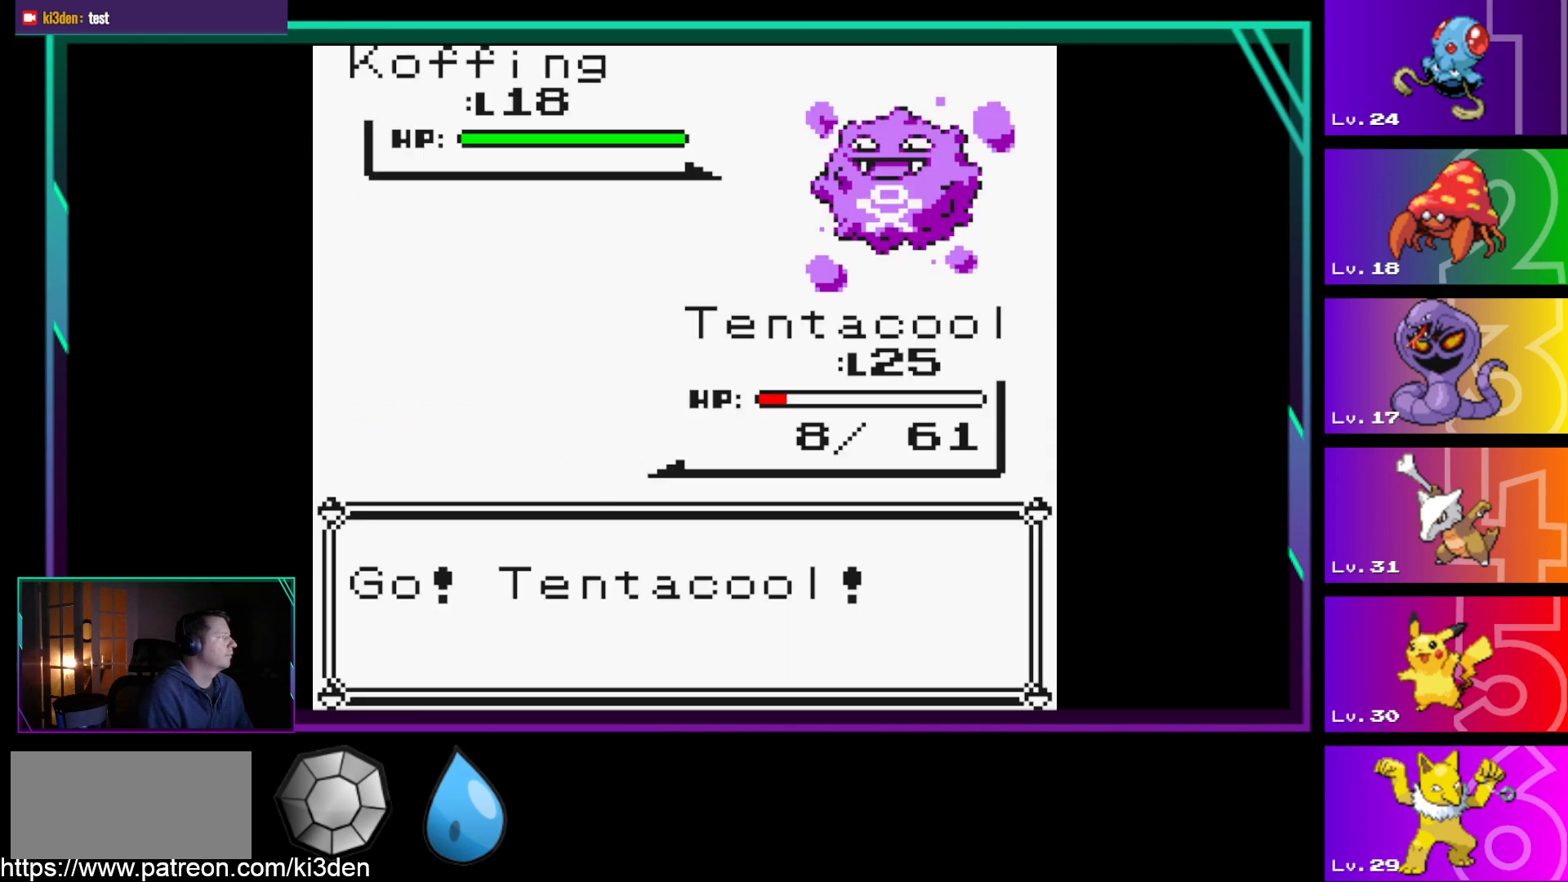
{"buttons": [], "events": []}
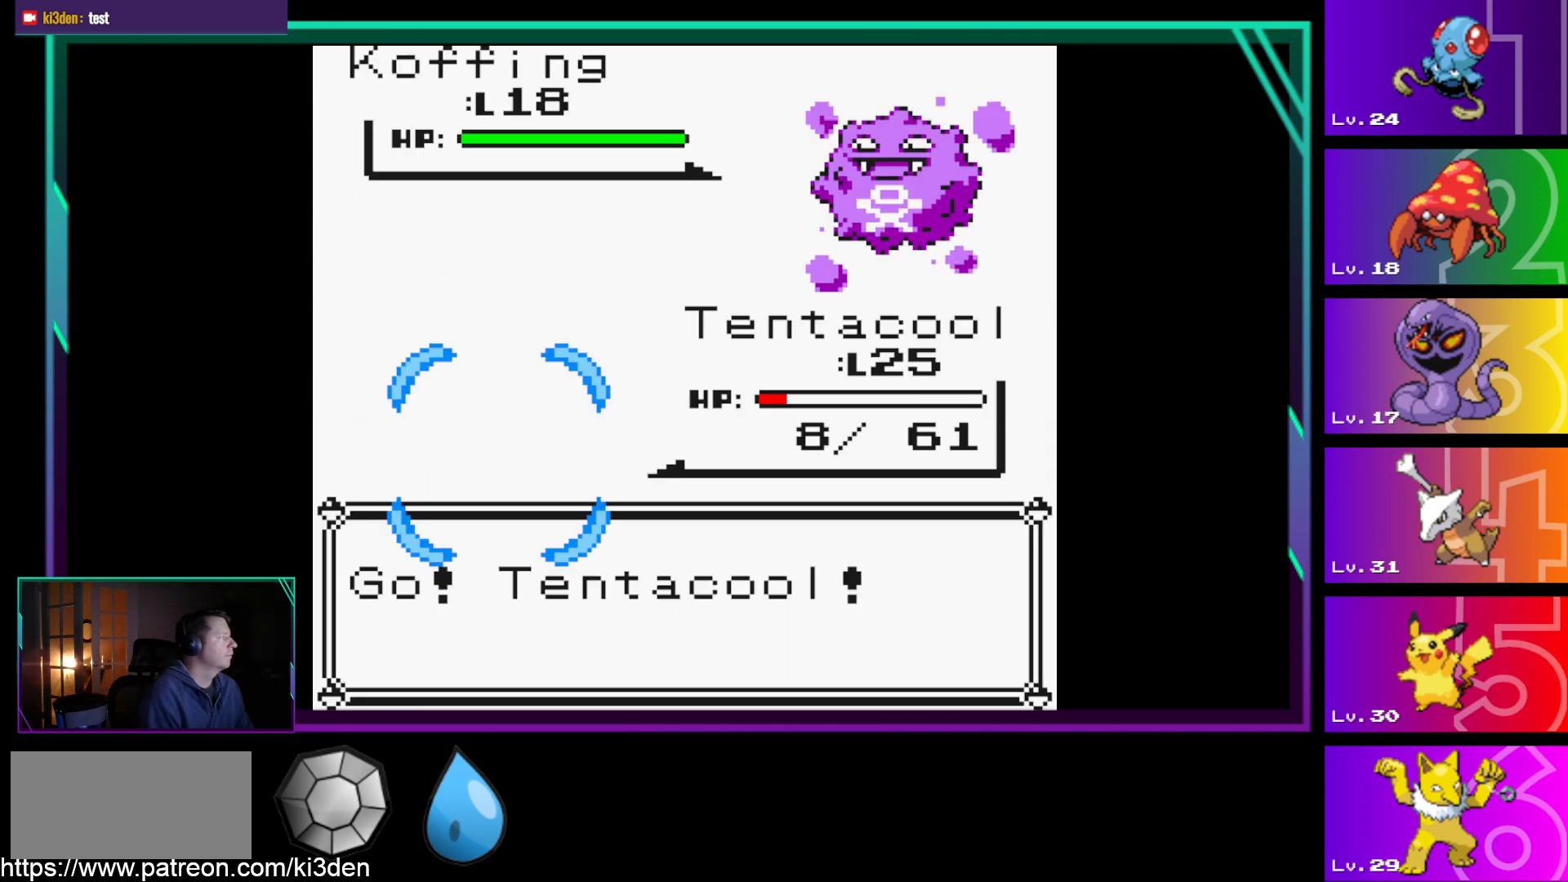
{"buttons": [], "events": []}
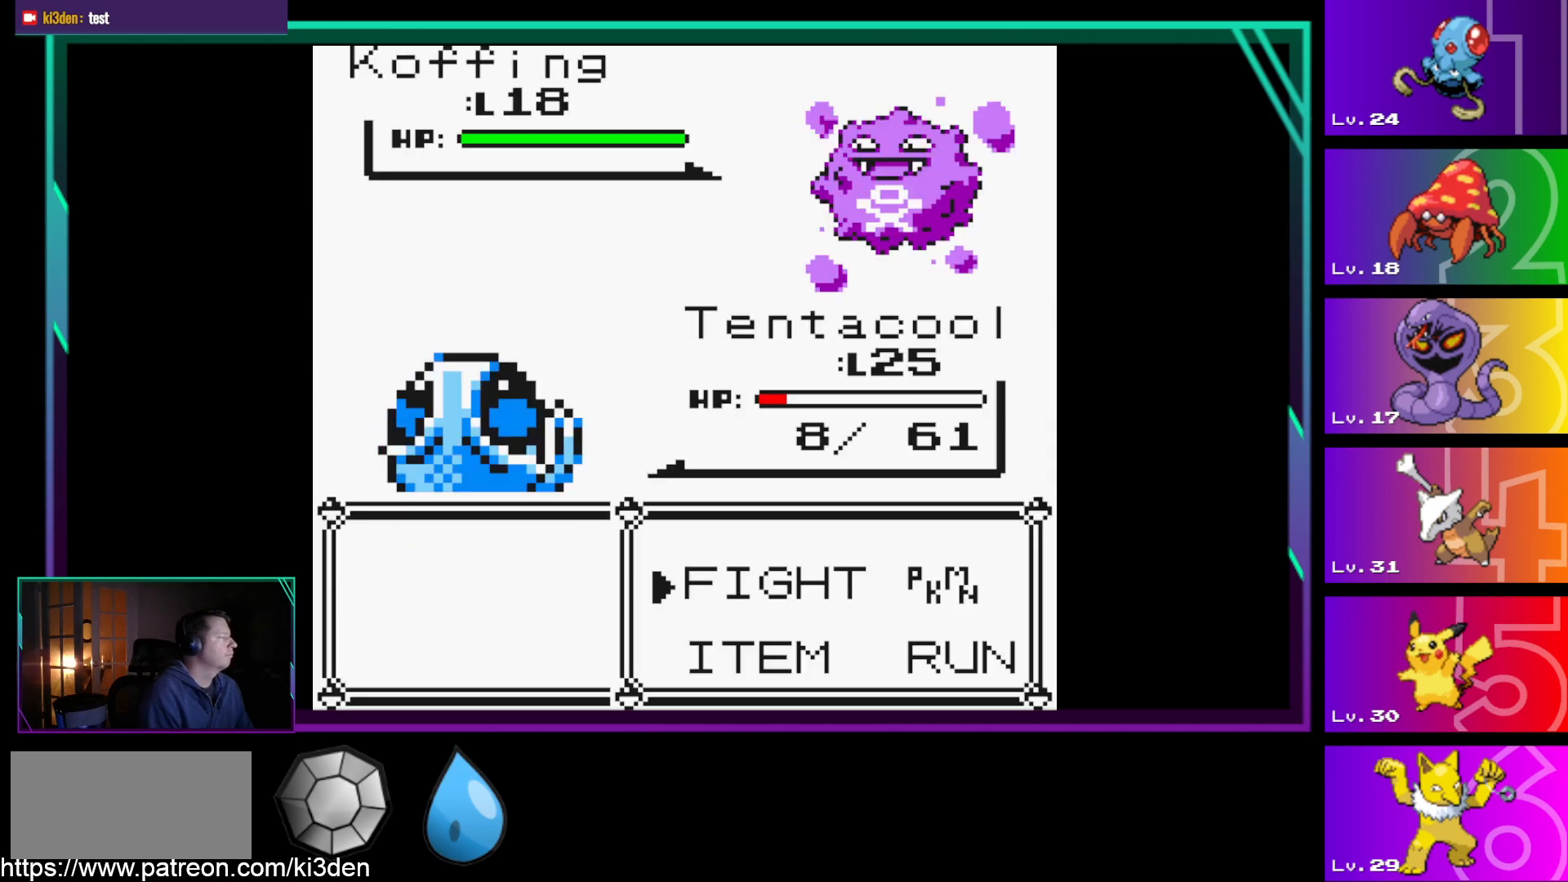
{"buttons": [], "events": [[67, "DPAD_RIGHT", "down"], [217, "DPAD_RIGHT", "up"], [267, "A", "down"], [300, "A", "up"]]}
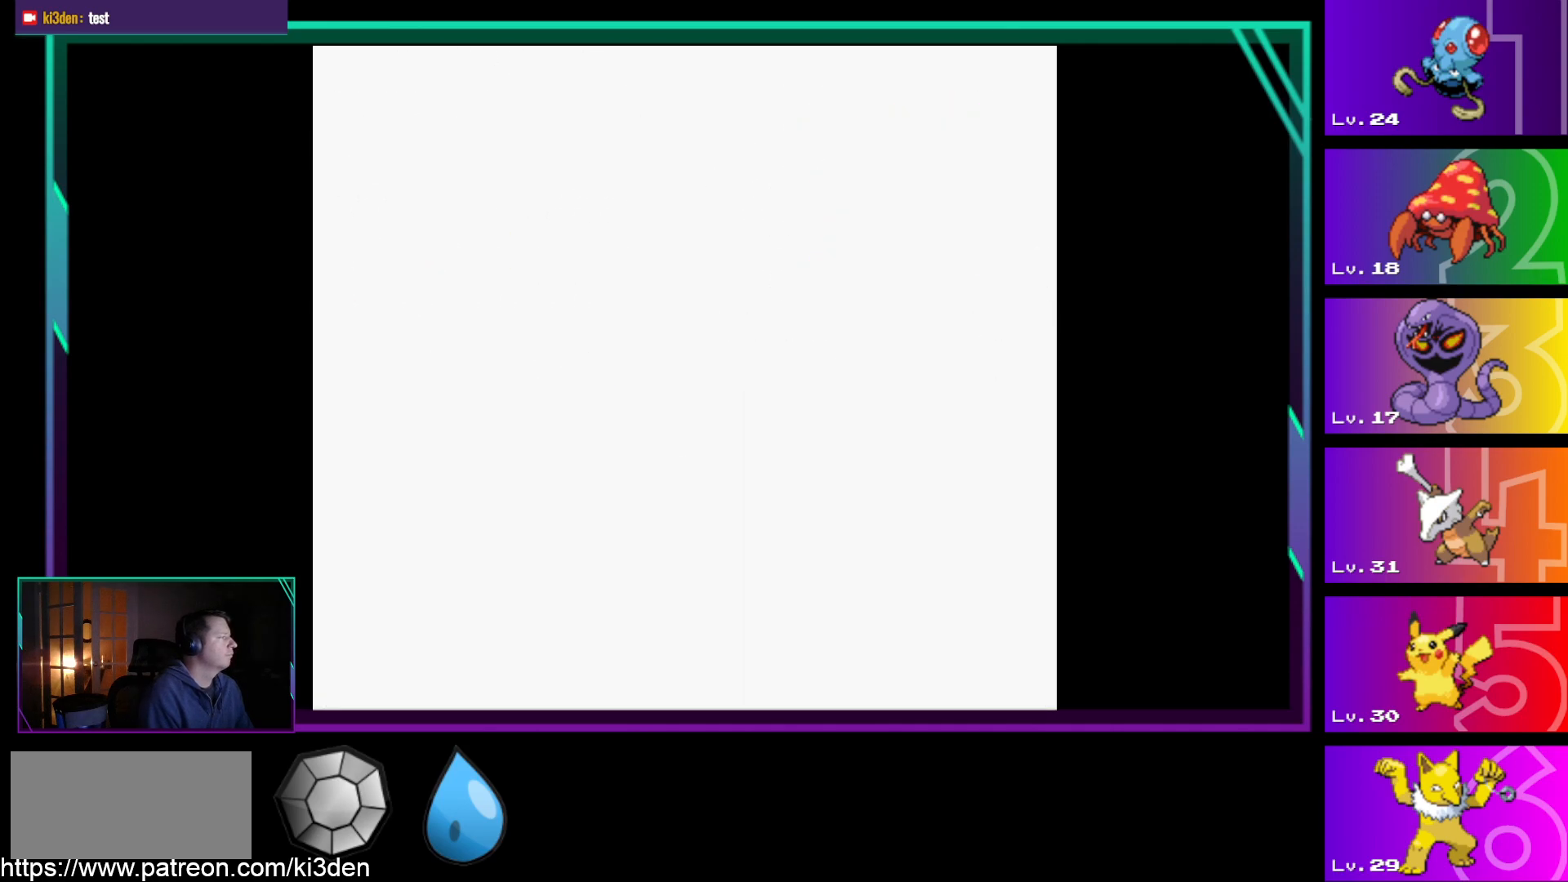
{"buttons": [], "events": []}
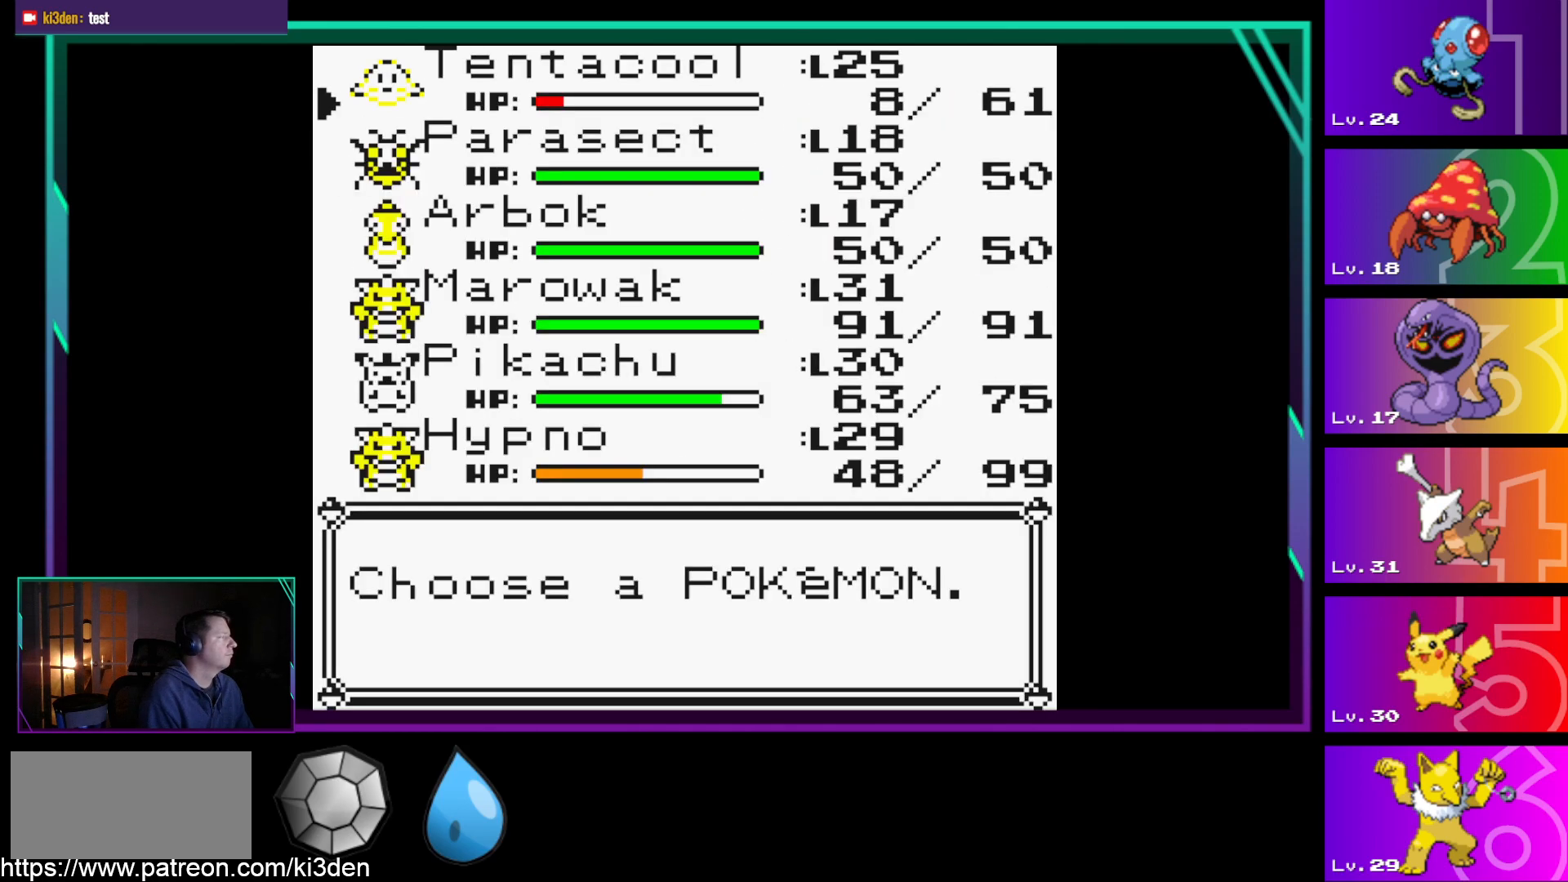
{"buttons": ["DPAD_UP"], "events": [[17, "DPAD_UP", "down"], [67, "DPAD_UP", "up"], [200, "DPAD_UP", "down"], [300, "DPAD_UP", "up"], [433, "DPAD_UP", "down"]]}
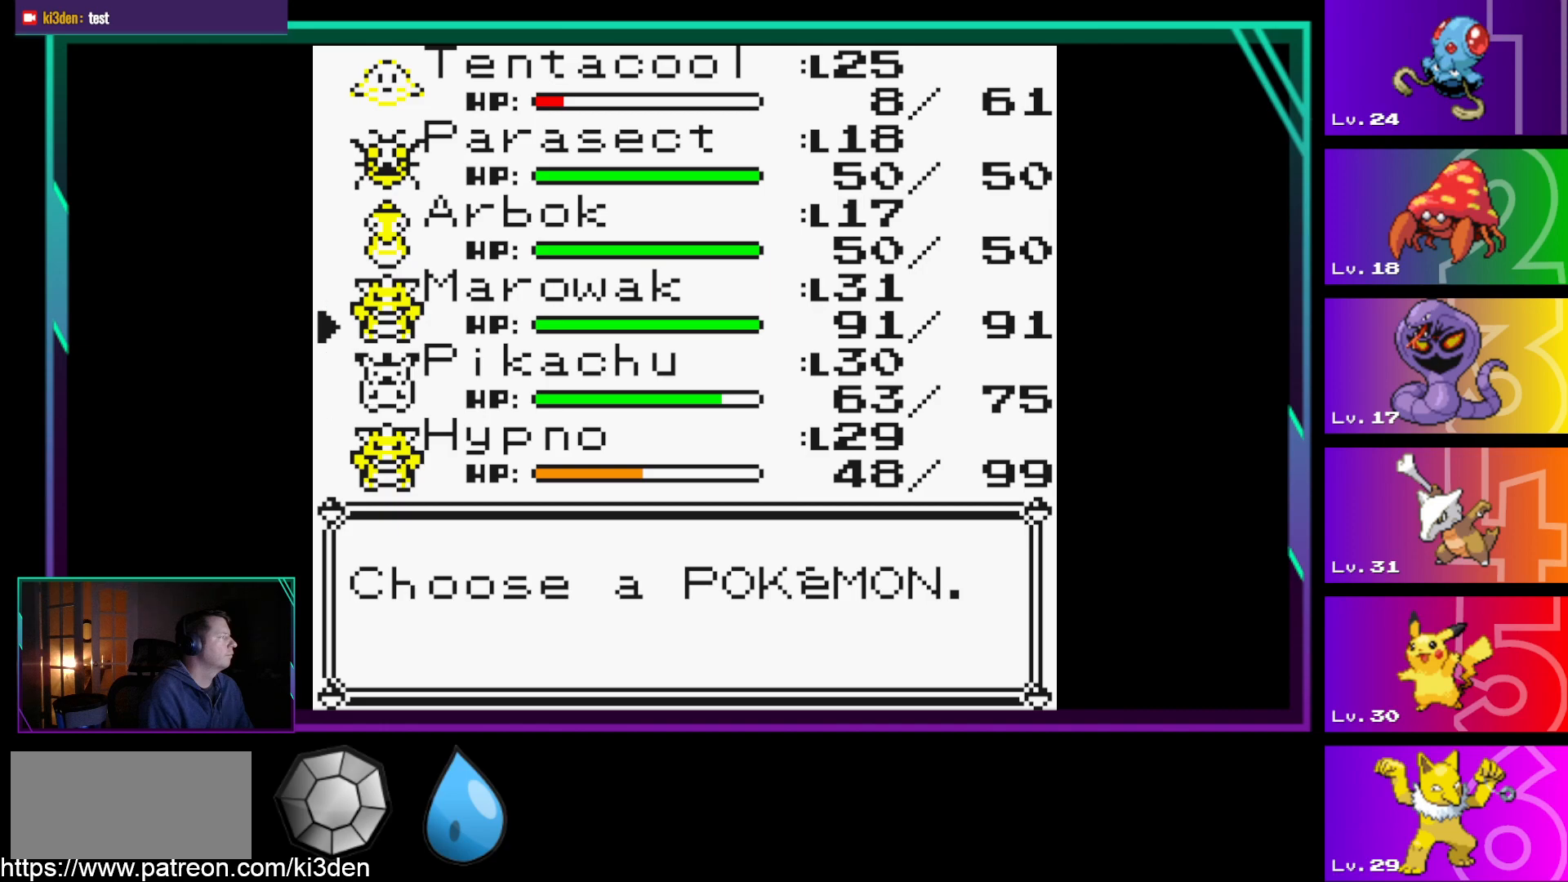
{"buttons": ["A"], "events": [[67, "DPAD_UP", "up"], [267, "A", "down"], [350, "A", "up"], [450, "A", "down"]]}
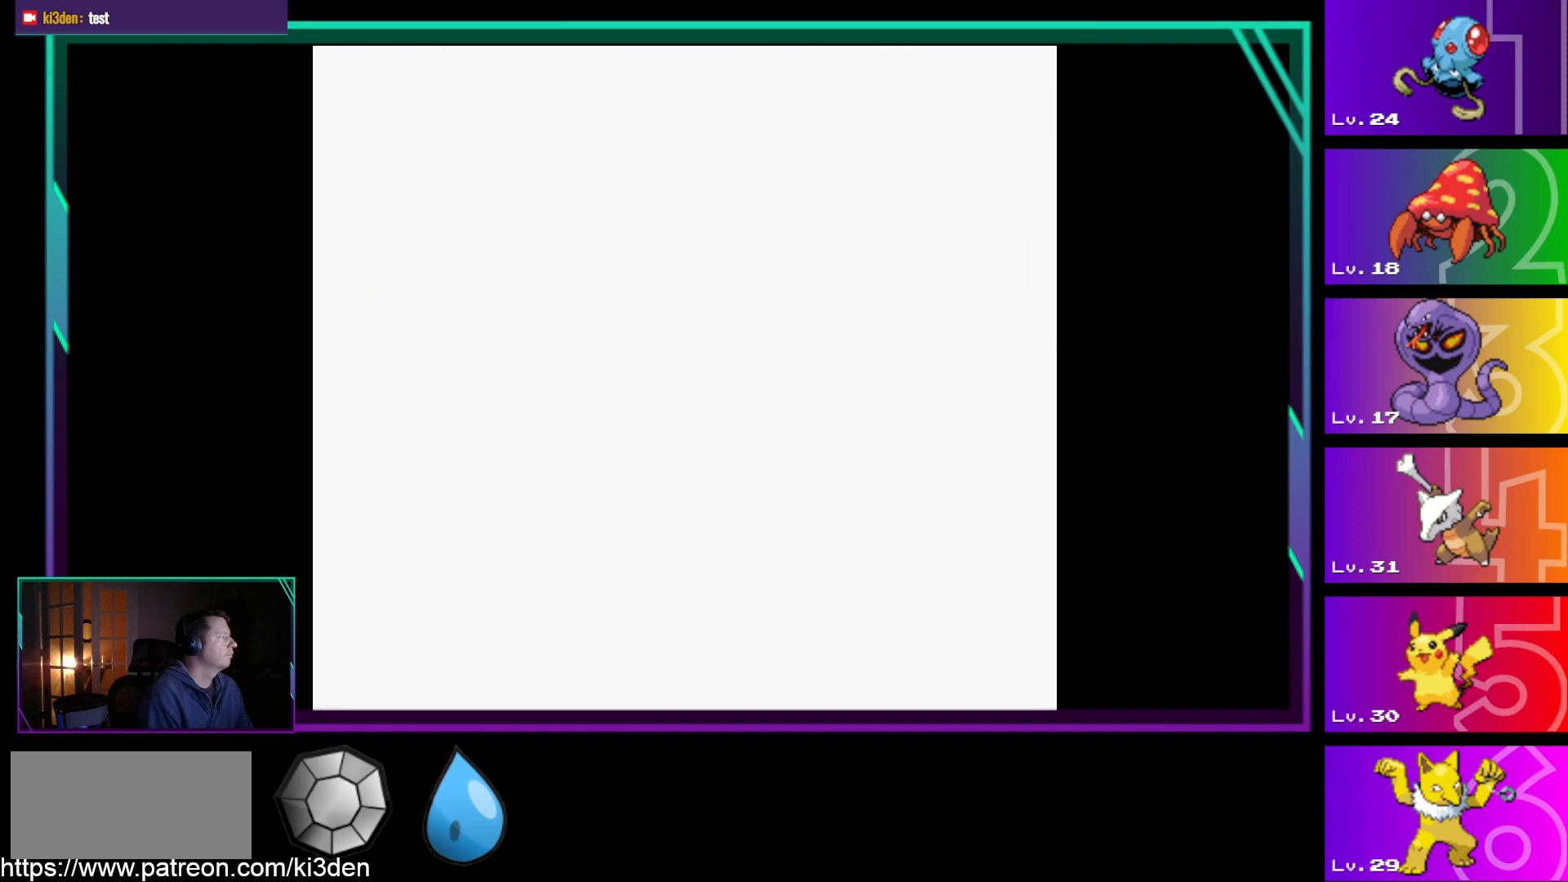
{"buttons": [], "events": [[183, "A", "up"], [367, "A", "down"], [467, "A", "up"]]}
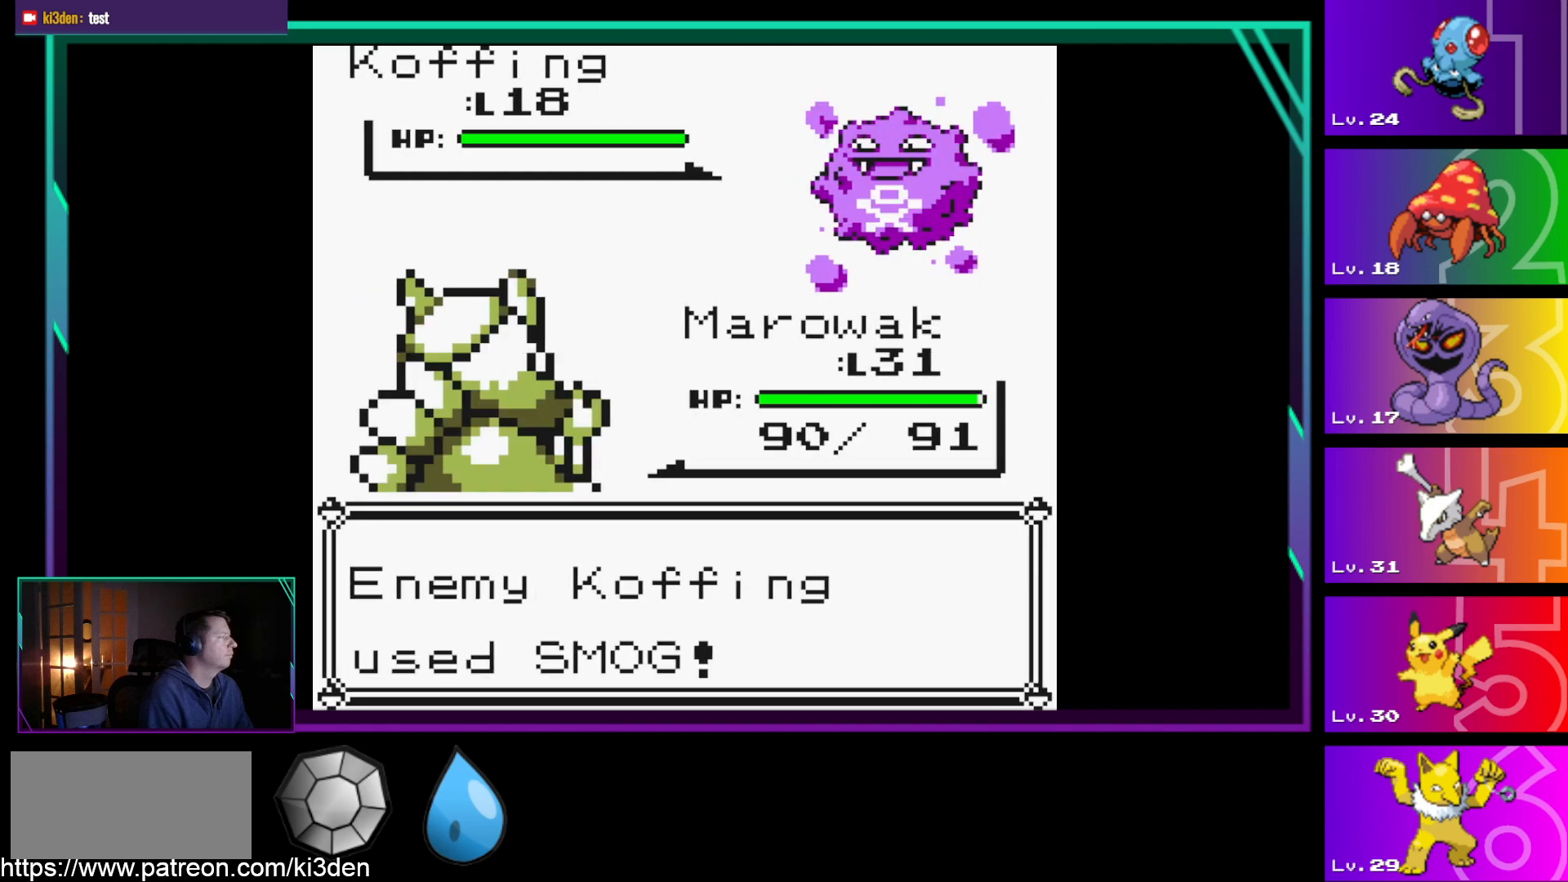
{"buttons": [], "events": [[50, "A", "down"], [150, "A", "up"], [250, "A", "down"], [300, "A", "up"], [383, "A", "down"], [483, "A", "up"]]}